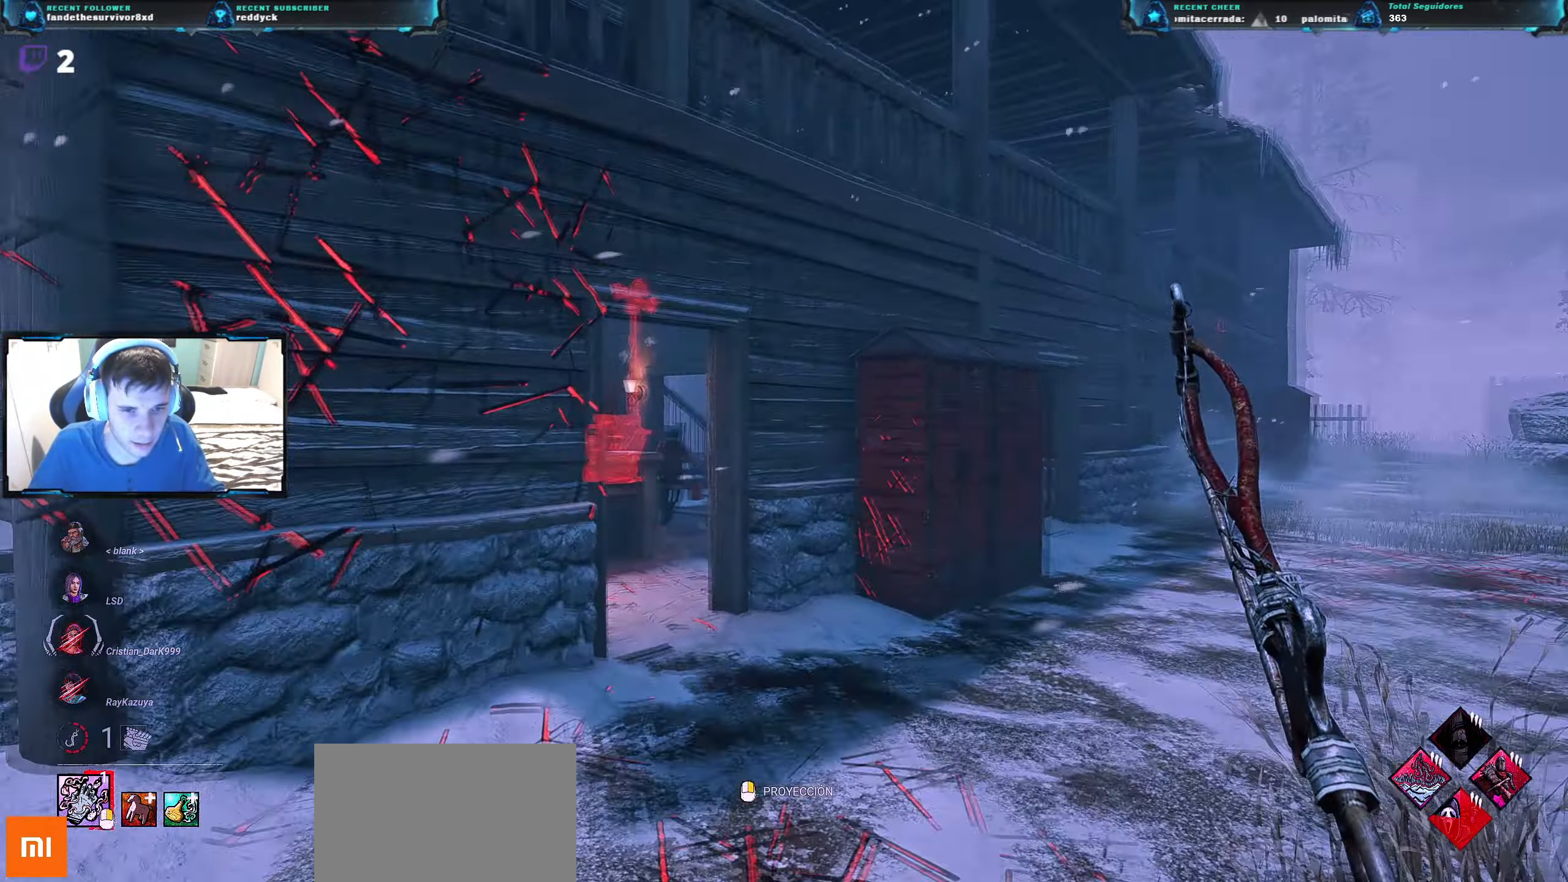
Gameplay with keyboard; each line is a JSON object with the keys held at the frame after it. "events" lists presses ("down") and releases ("up") of "a", "ctrl", "d", "e", "q", "r", "s", "shift", "space", "tab" and "w" between this image and that frame as [ms after this image, input, new state], when the widget could be followed in between. No other keys are recorded. Mouse input is not recorded.
{"keys": ["w"], "events": []}
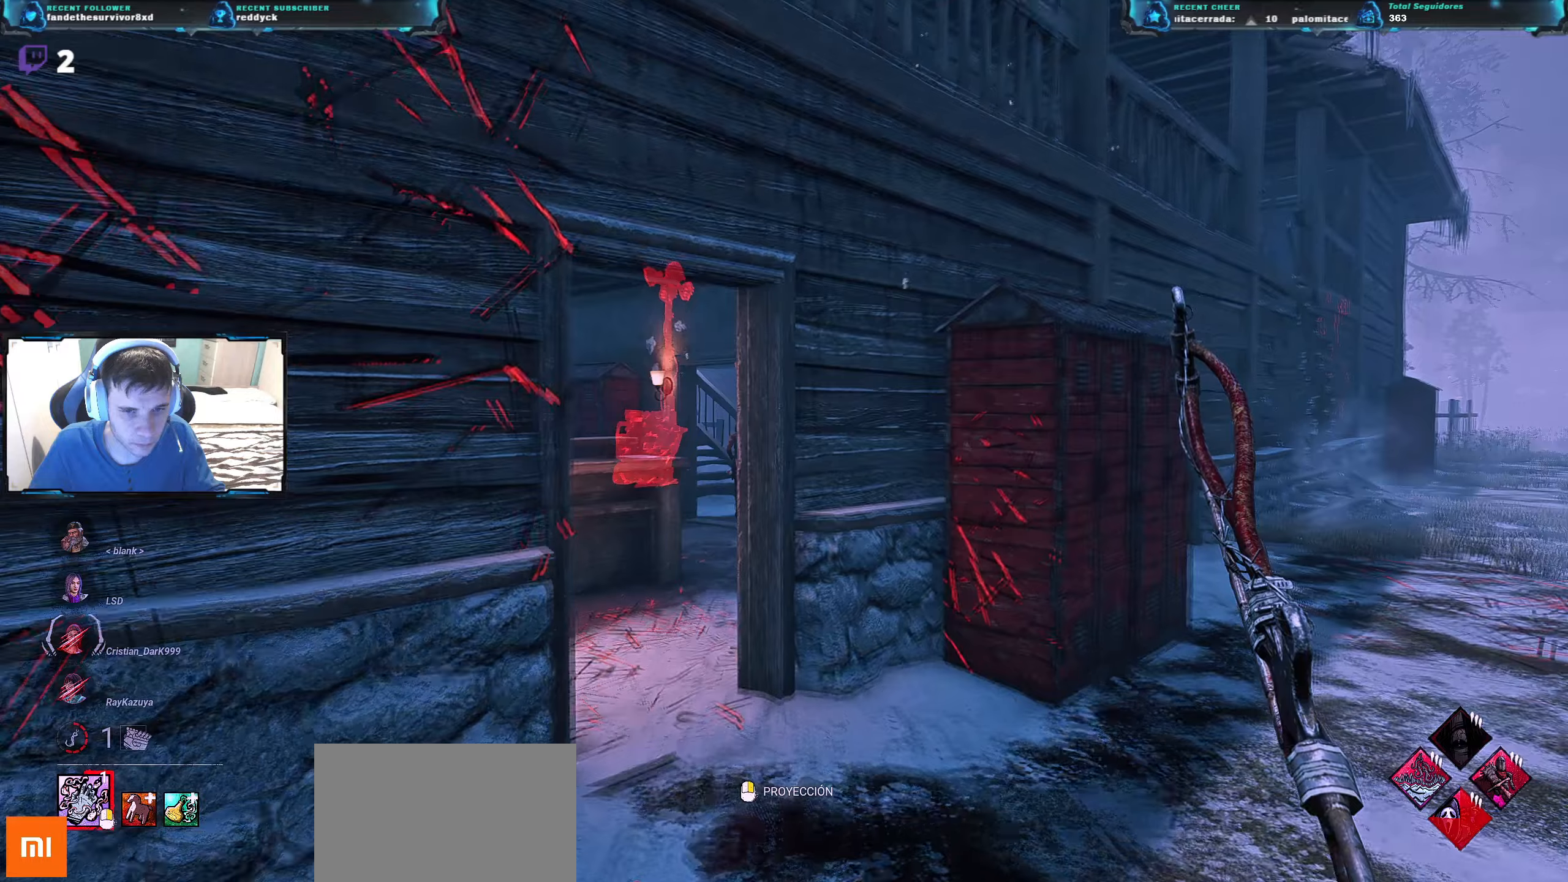
{"keys": ["w"], "events": []}
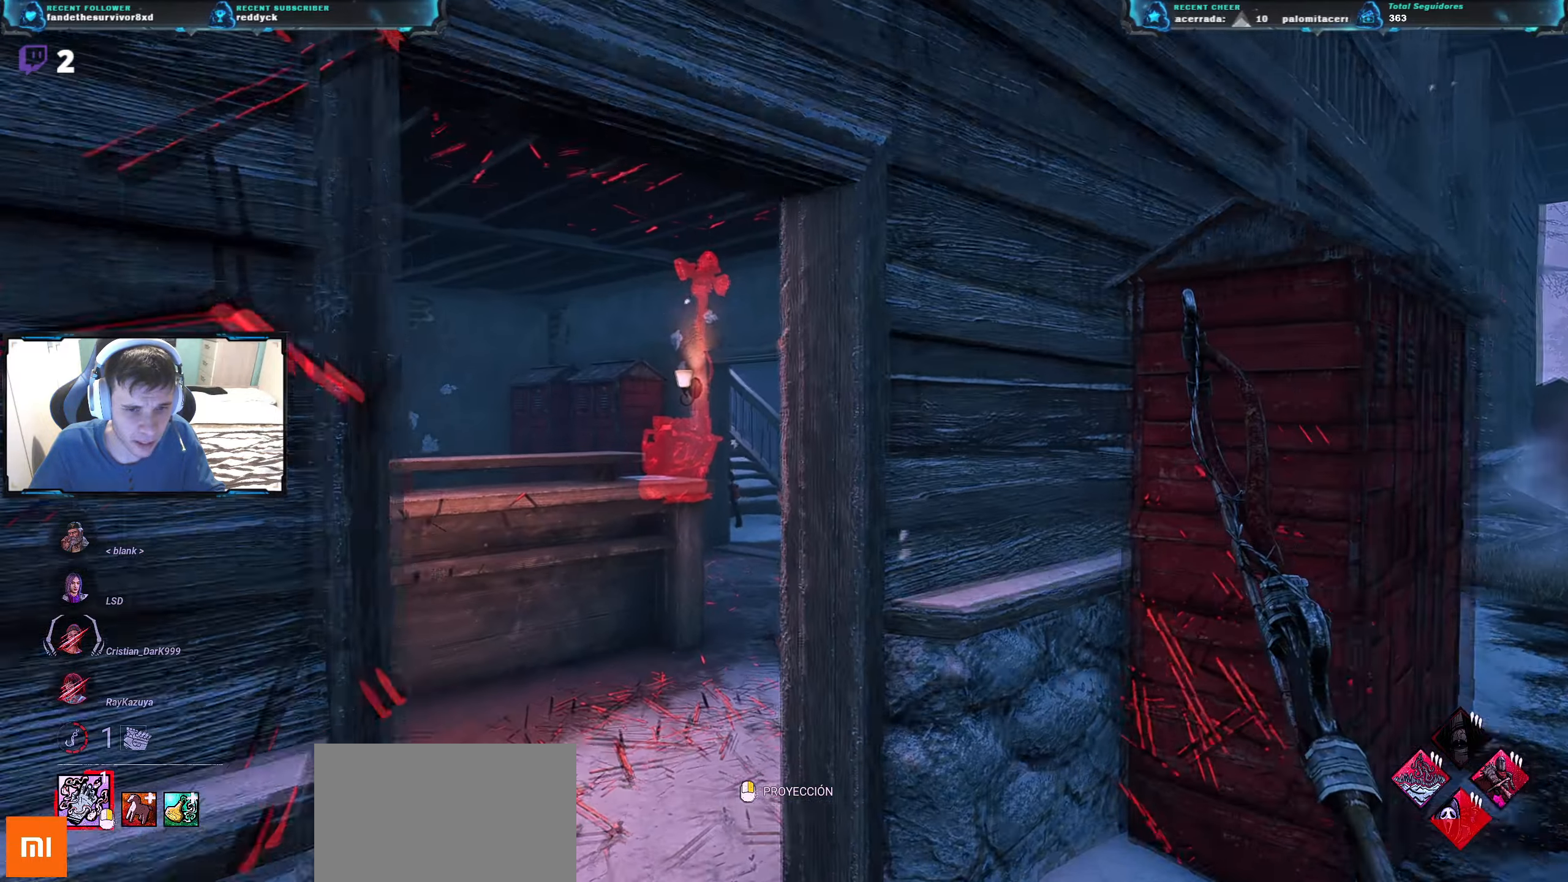
{"keys": ["w"], "events": [[217, "a", "down"], [367, "a", "up"]]}
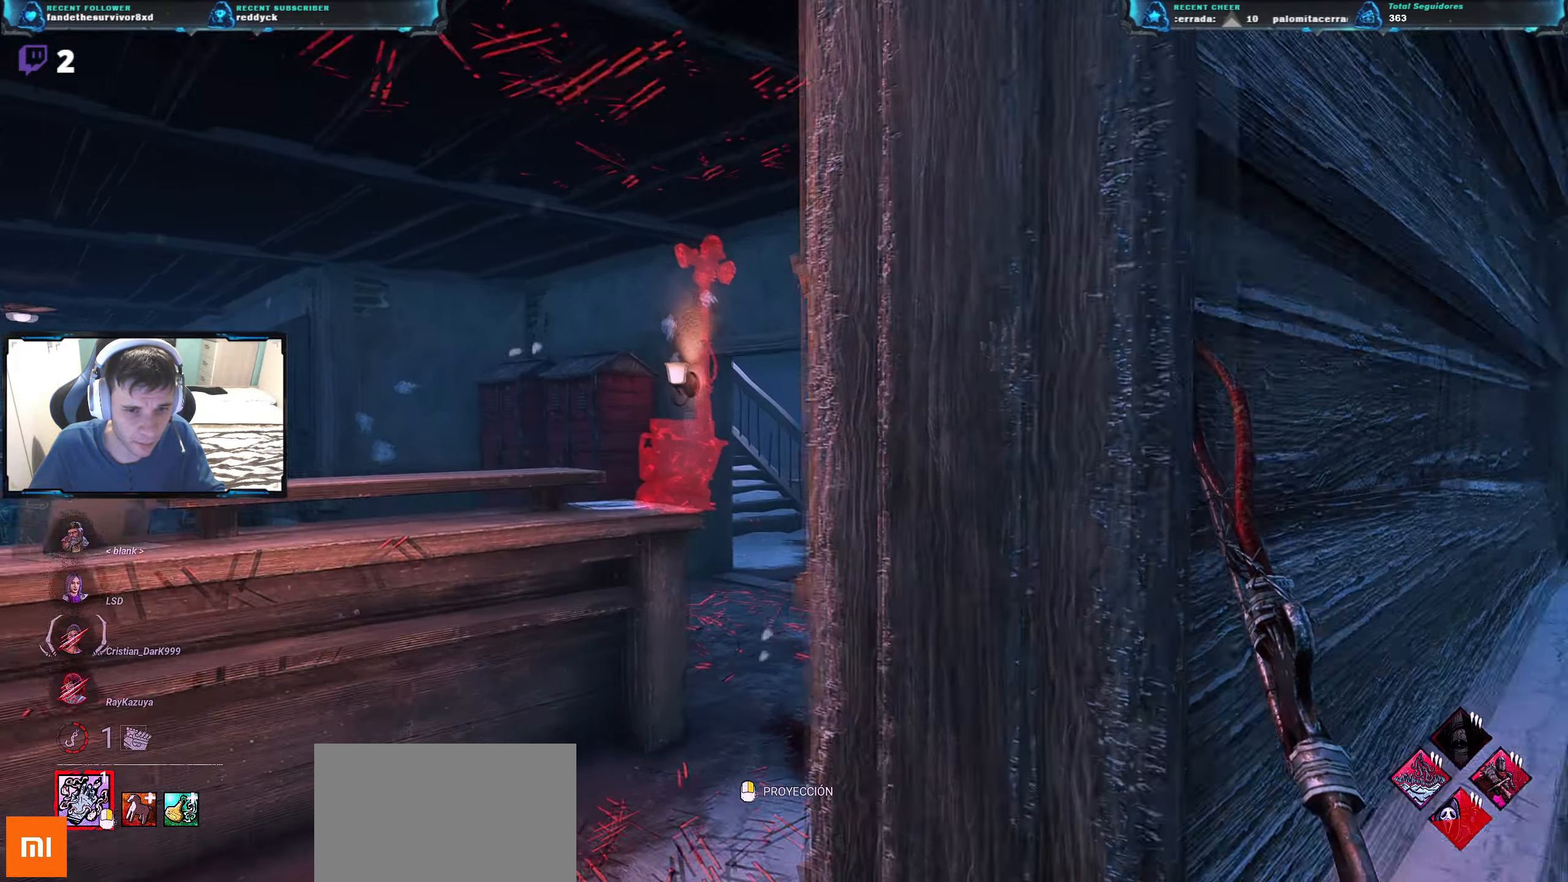
{"keys": ["d", "w"], "events": [[200, "a", "down"], [383, "a", "up"], [417, "d", "down"]]}
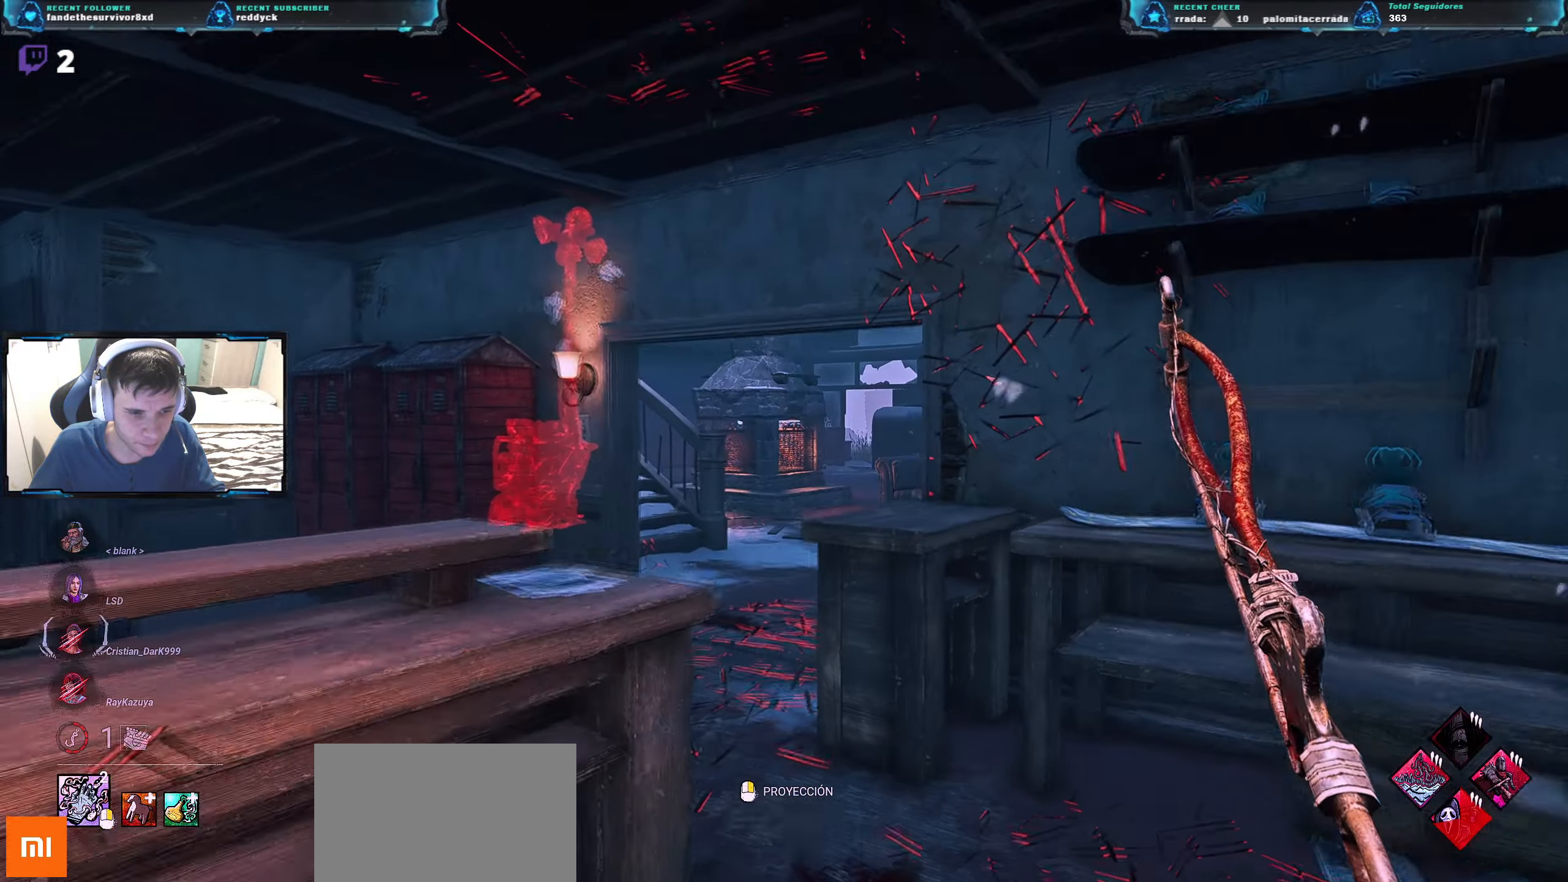
{"keys": ["w"], "events": [[117, "d", "up"]]}
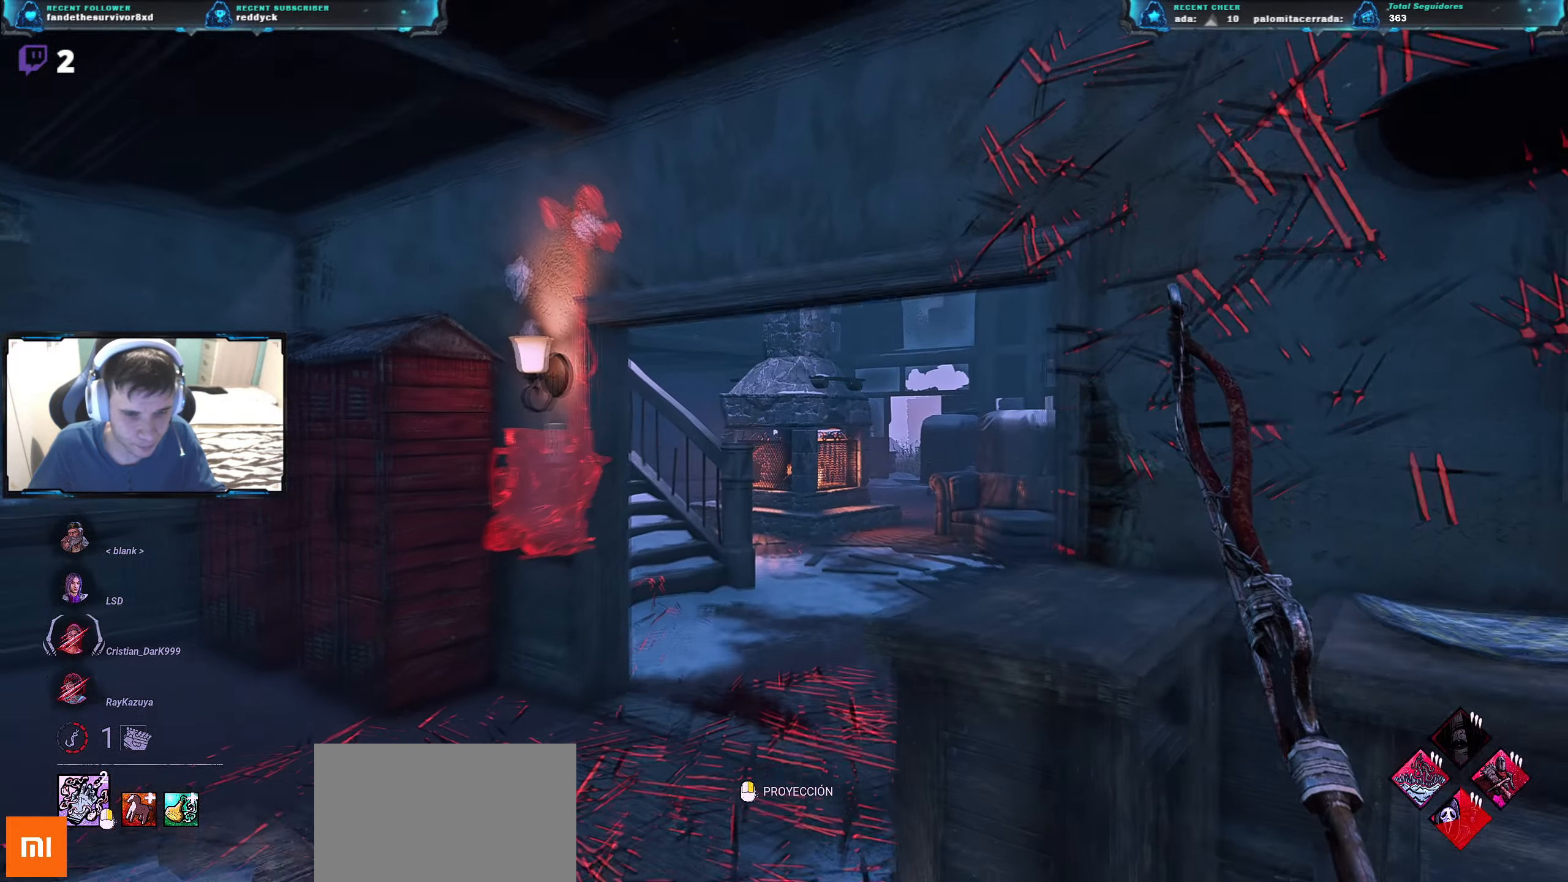
{"keys": ["a", "w"], "events": [[183, "a", "down"]]}
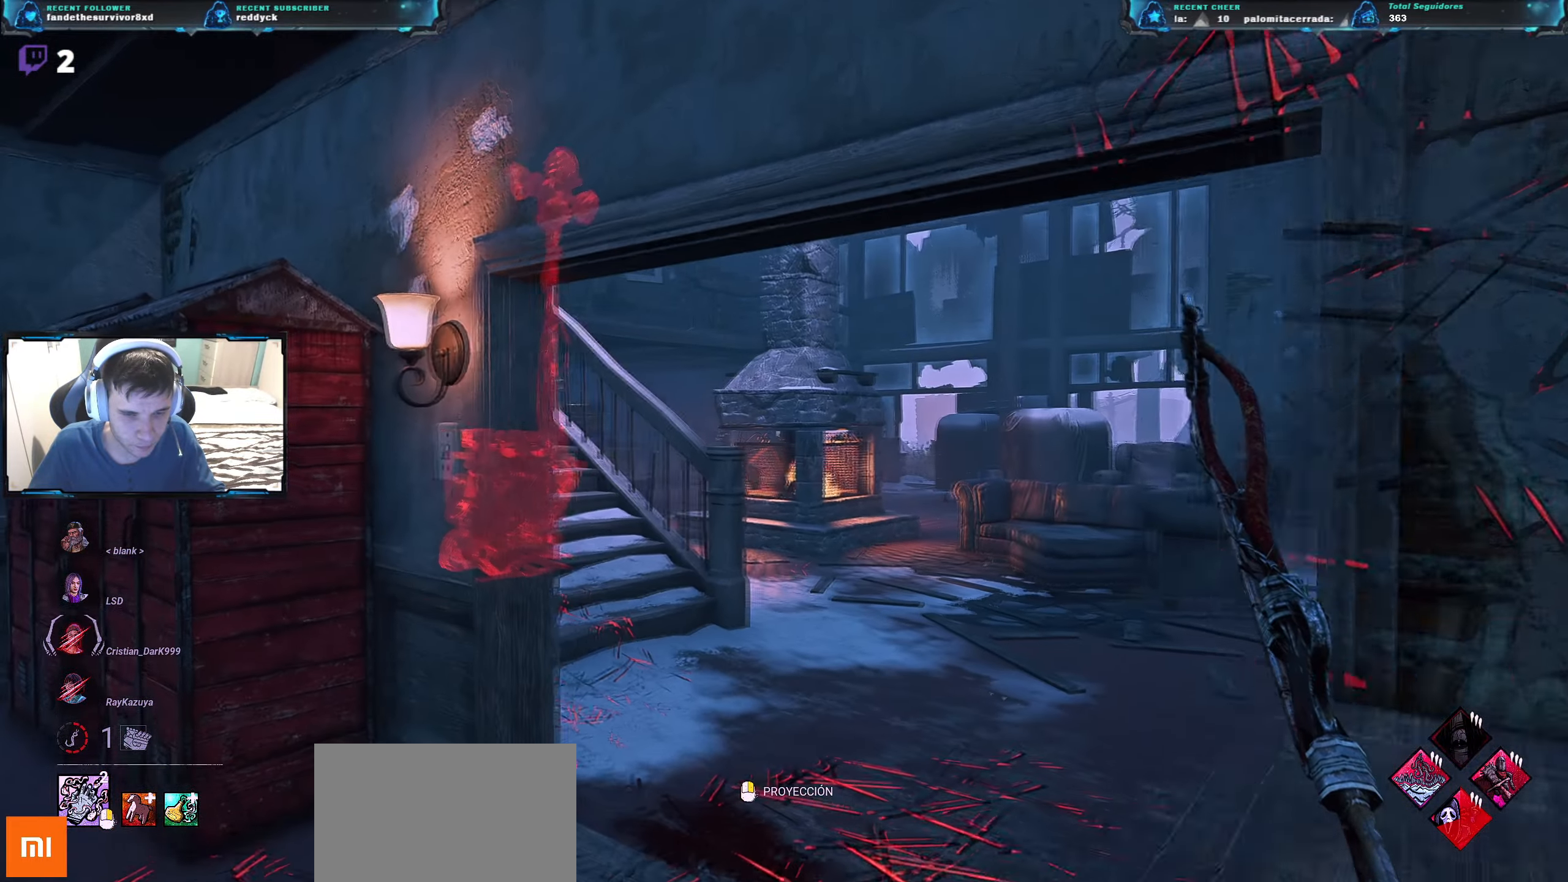
{"keys": ["w"], "events": [[100, "a", "up"]]}
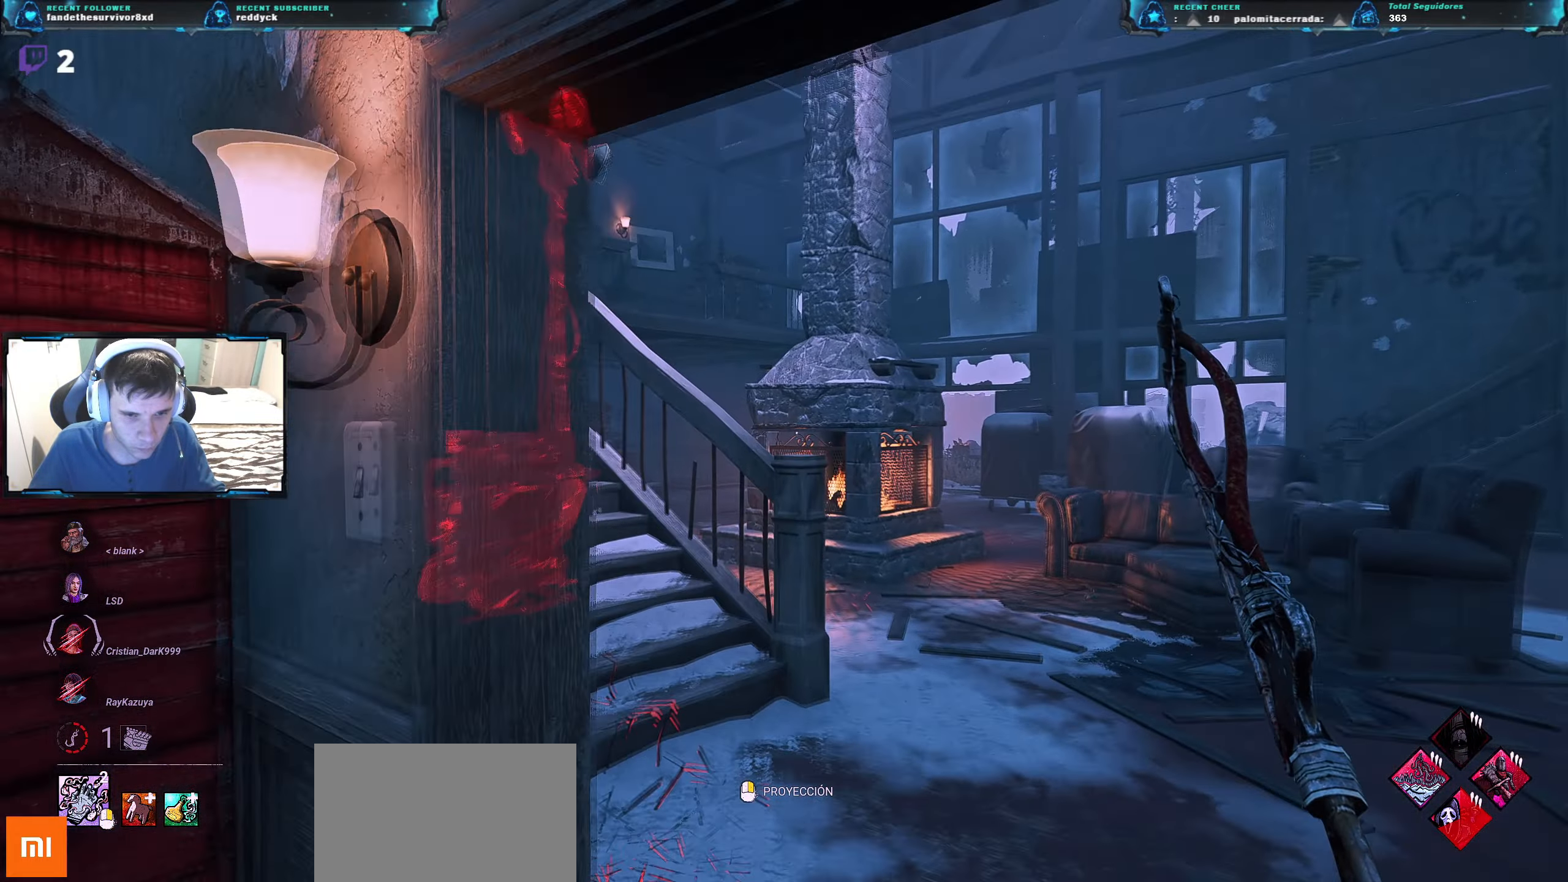
{"keys": ["d"], "events": [[16, "d", "down"], [450, "w", "up"]]}
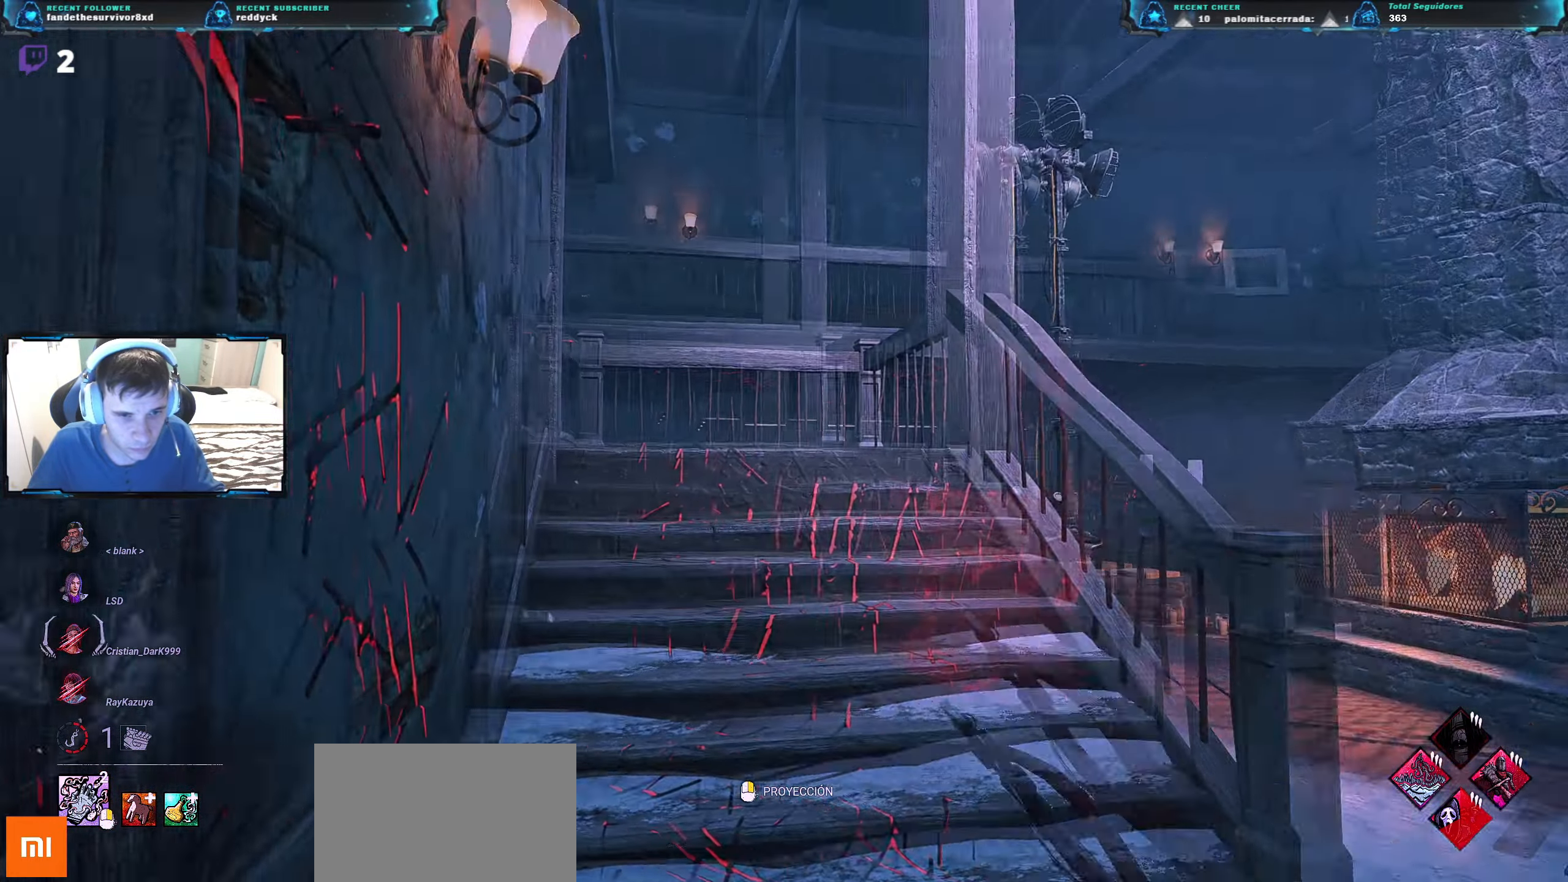
{"keys": ["d", "s"], "events": [[317, "s", "down"]]}
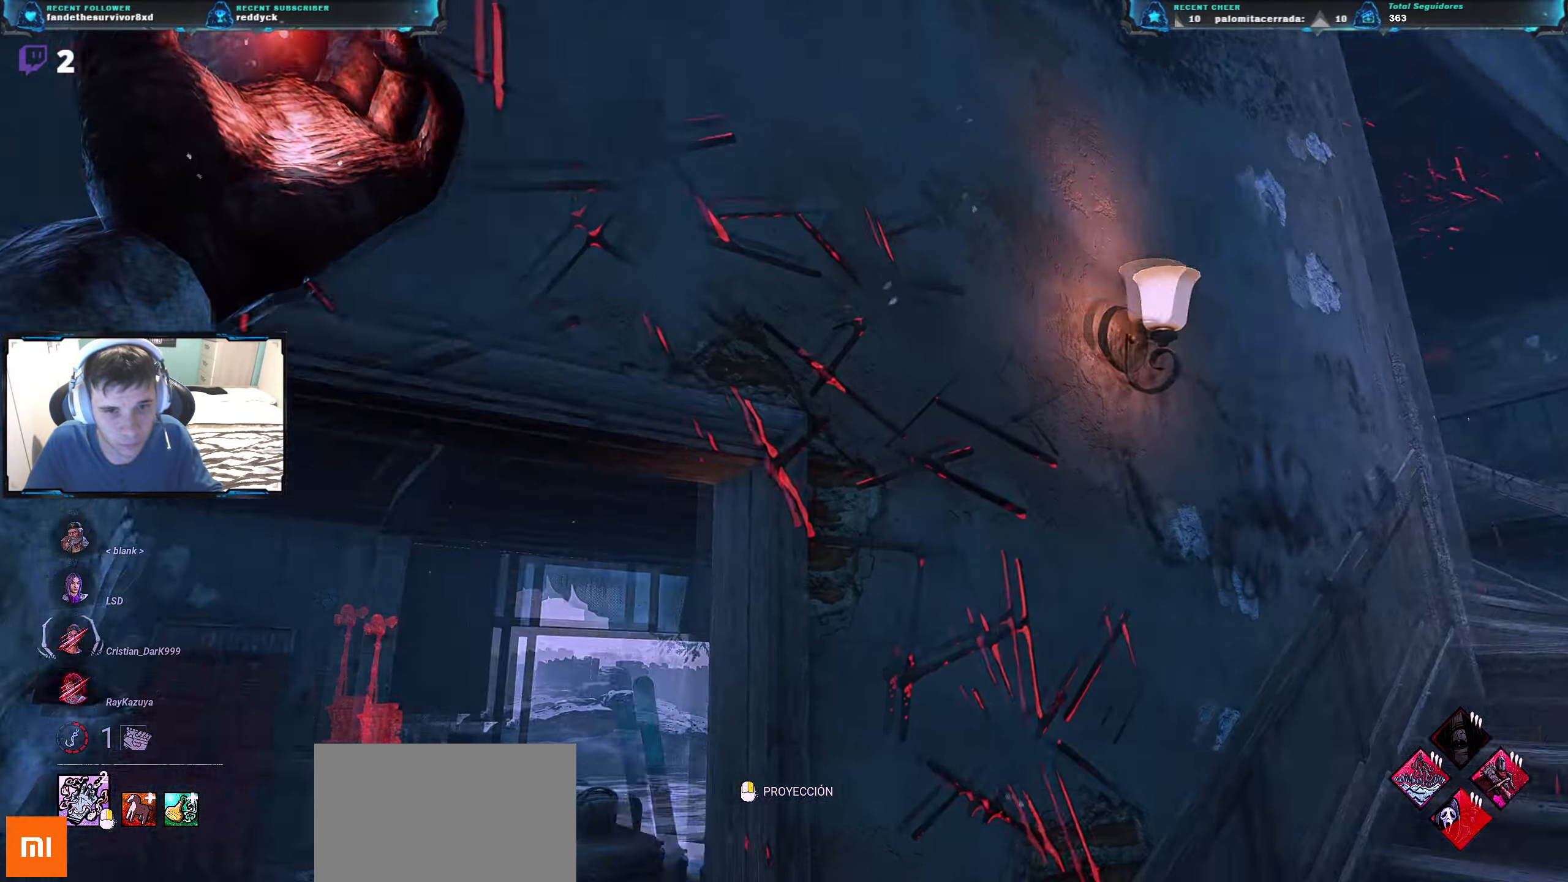
{"keys": ["s"], "events": [[283, "d", "up"]]}
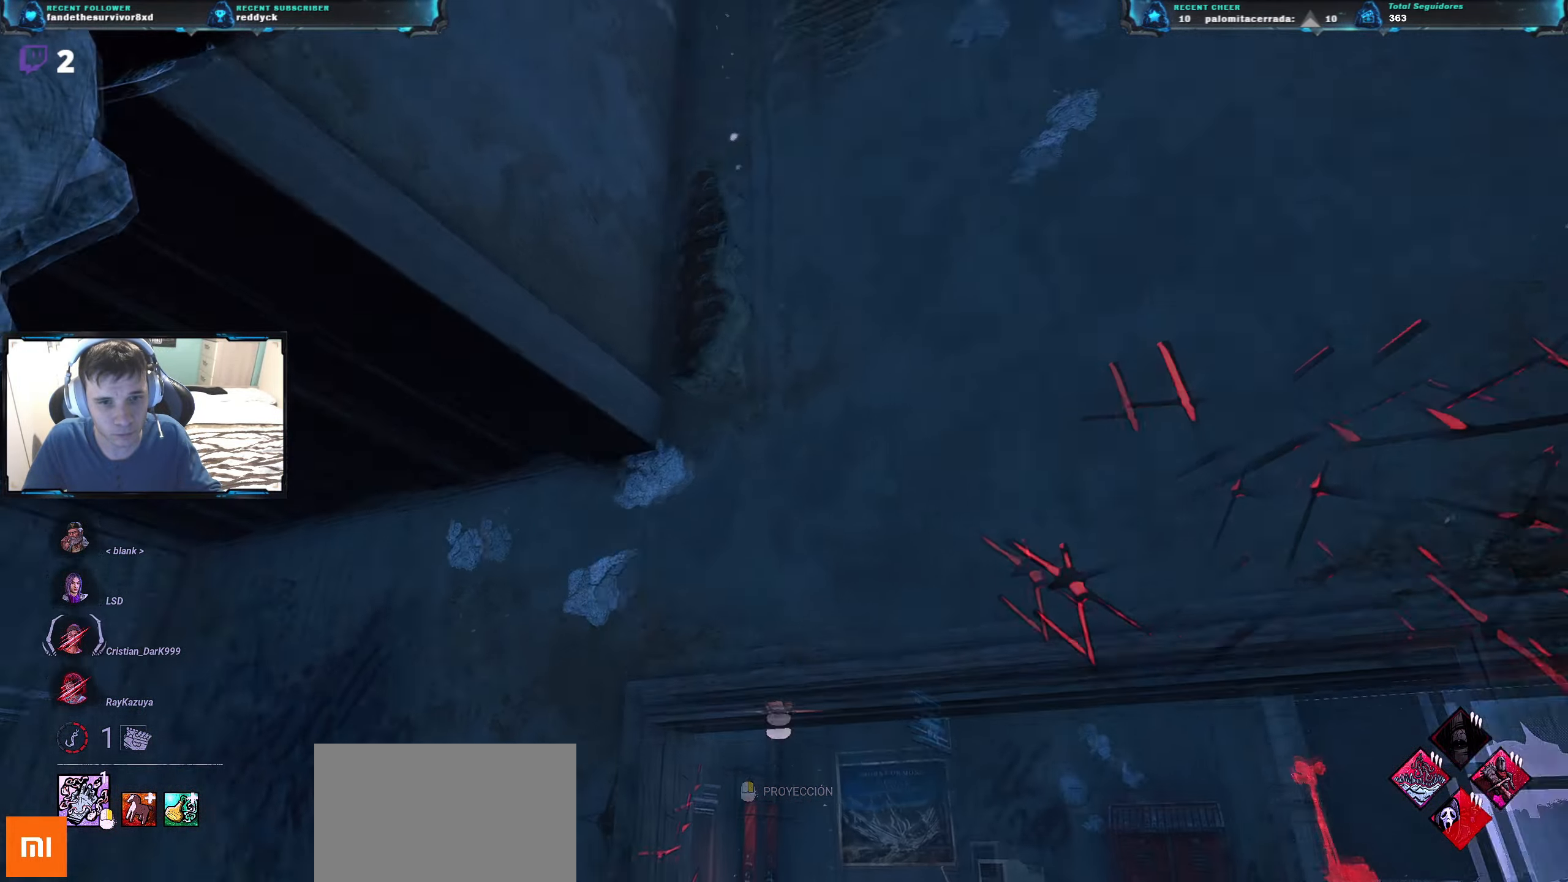
{"keys": ["a"], "events": [[17, "s", "up"], [484, "a", "down"]]}
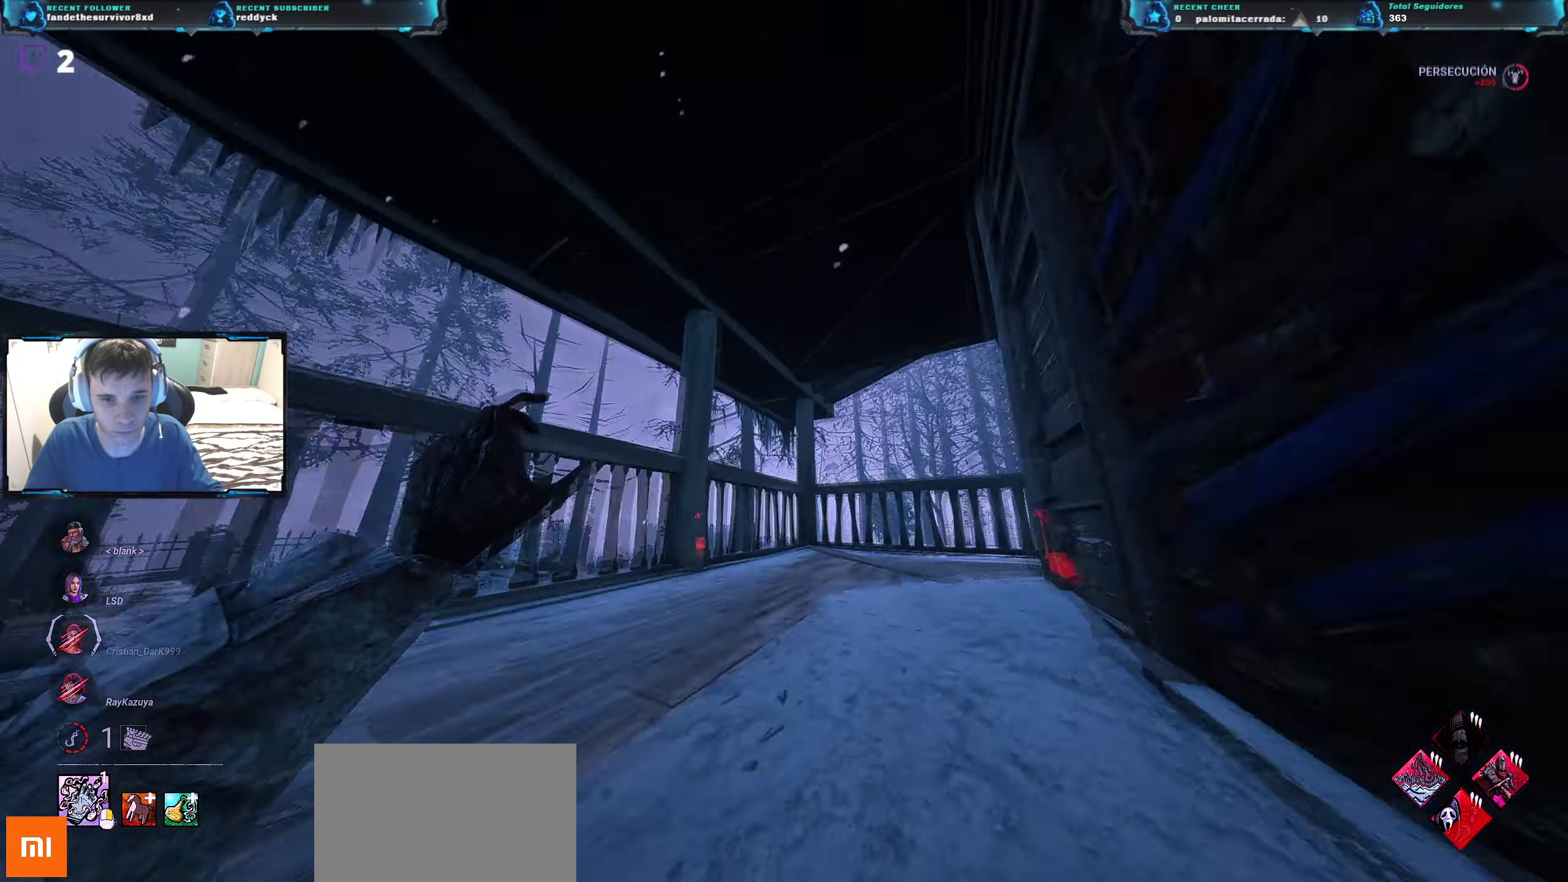
{"keys": ["a"], "events": [[317, "w", "down"], [500, "w", "up"]]}
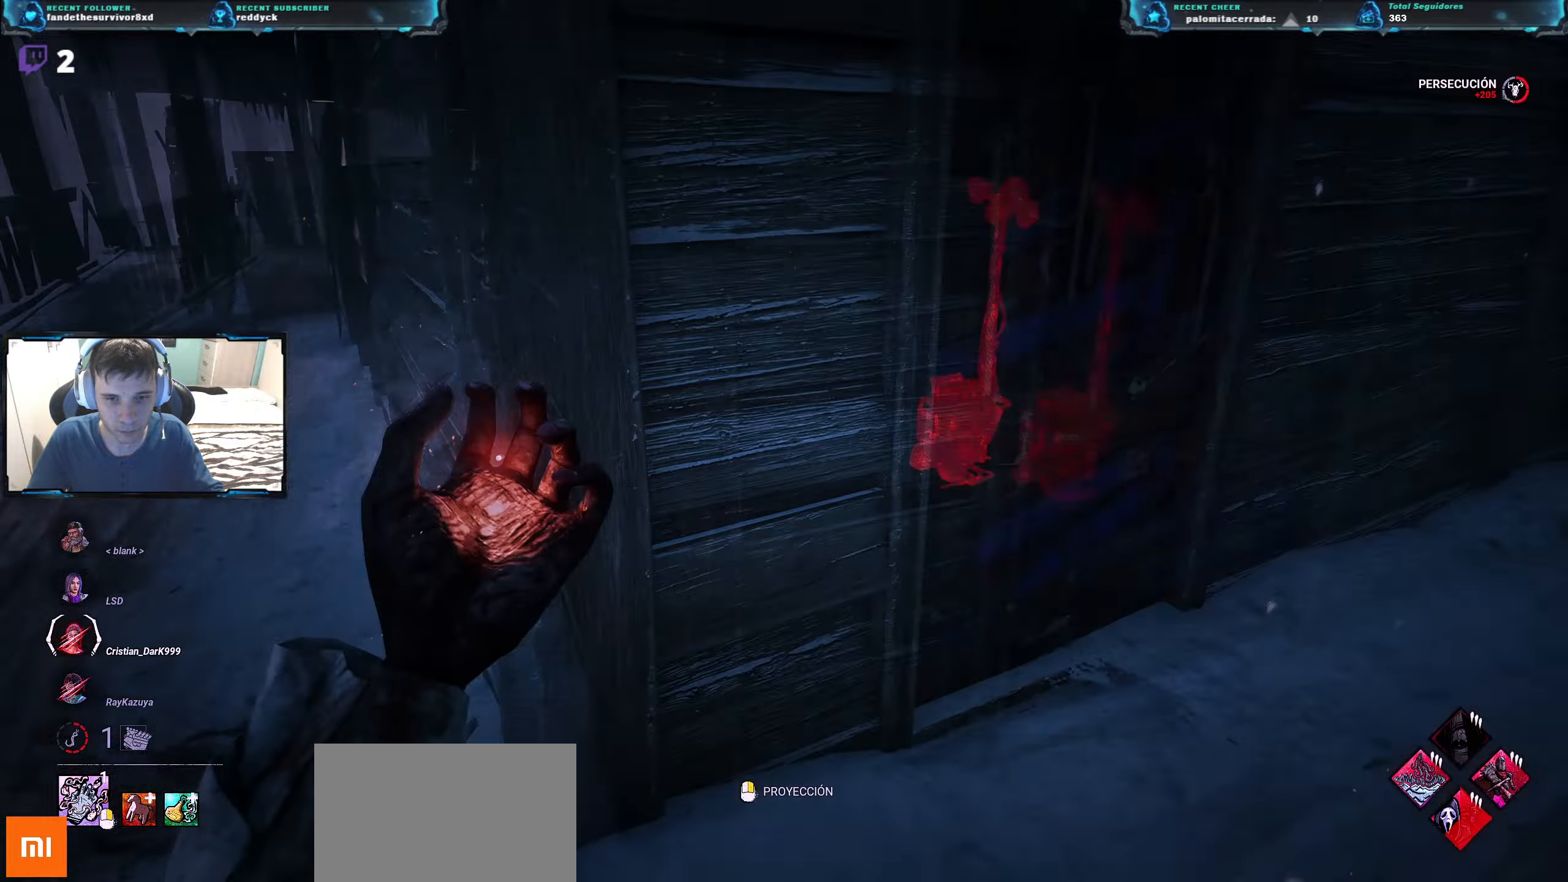
{"keys": ["a"], "events": []}
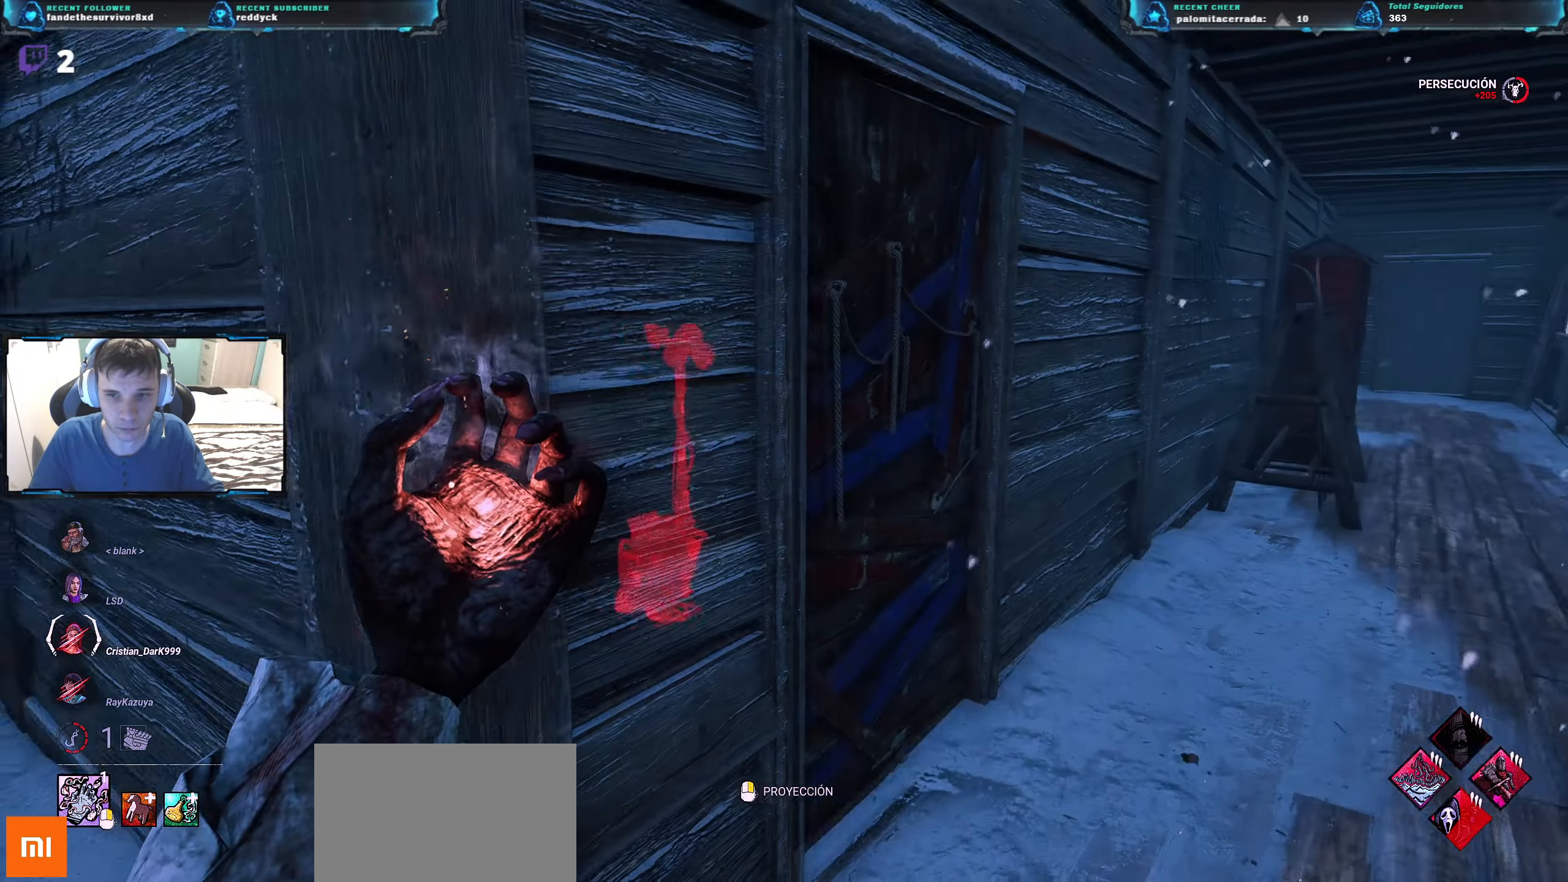
{"keys": ["a", "w"], "events": [[200, "w", "down"]]}
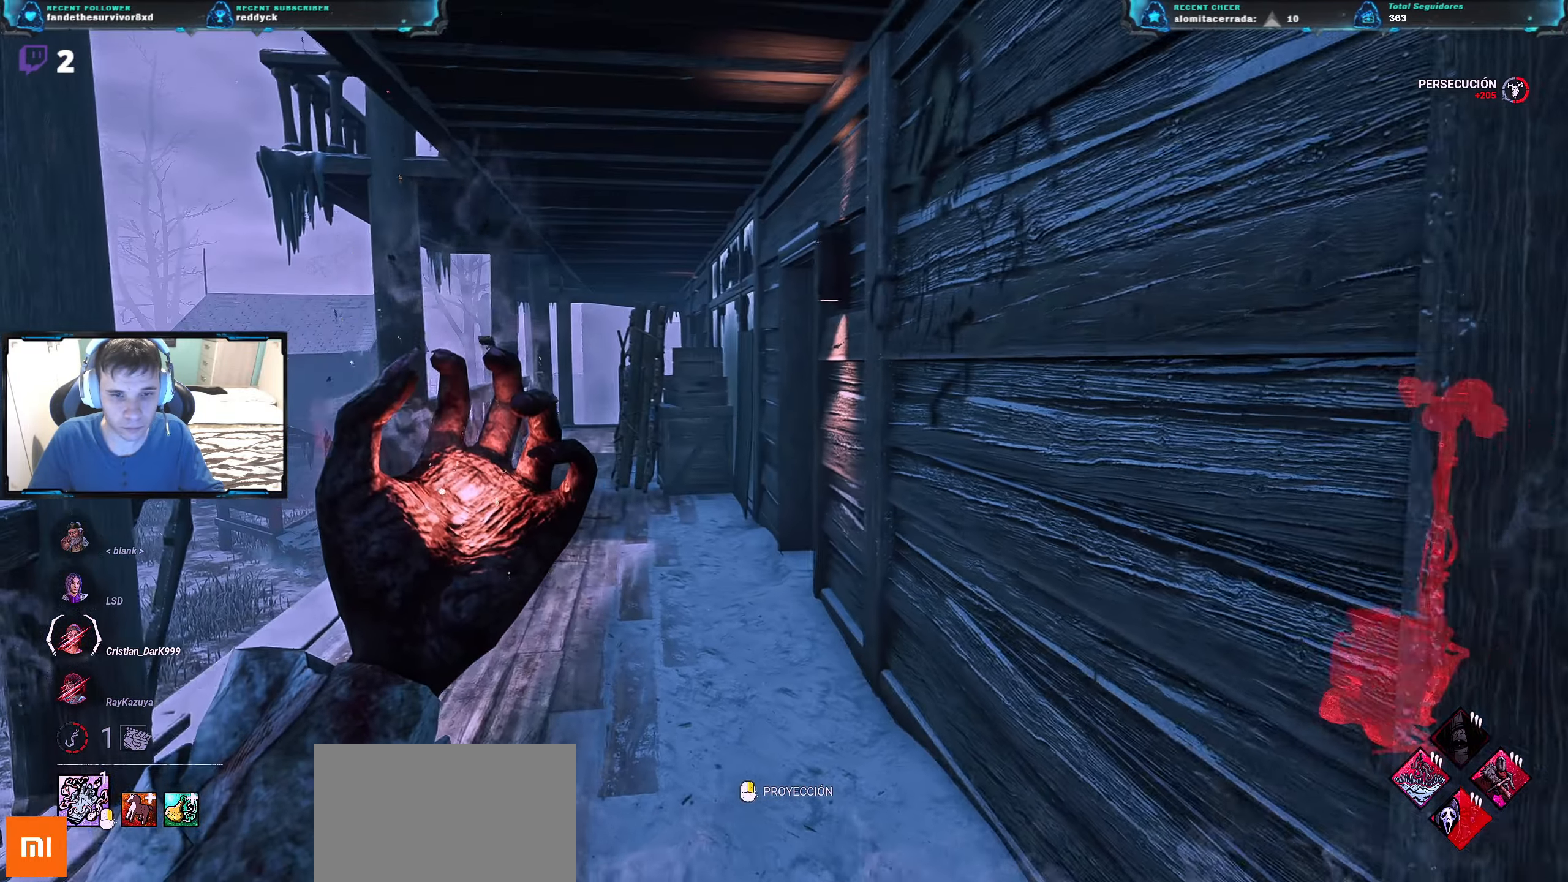
{"keys": ["a", "w"], "events": [[351, "d", "down"], [401, "a", "up"], [501, "a", "down"], [501, "d", "up"]]}
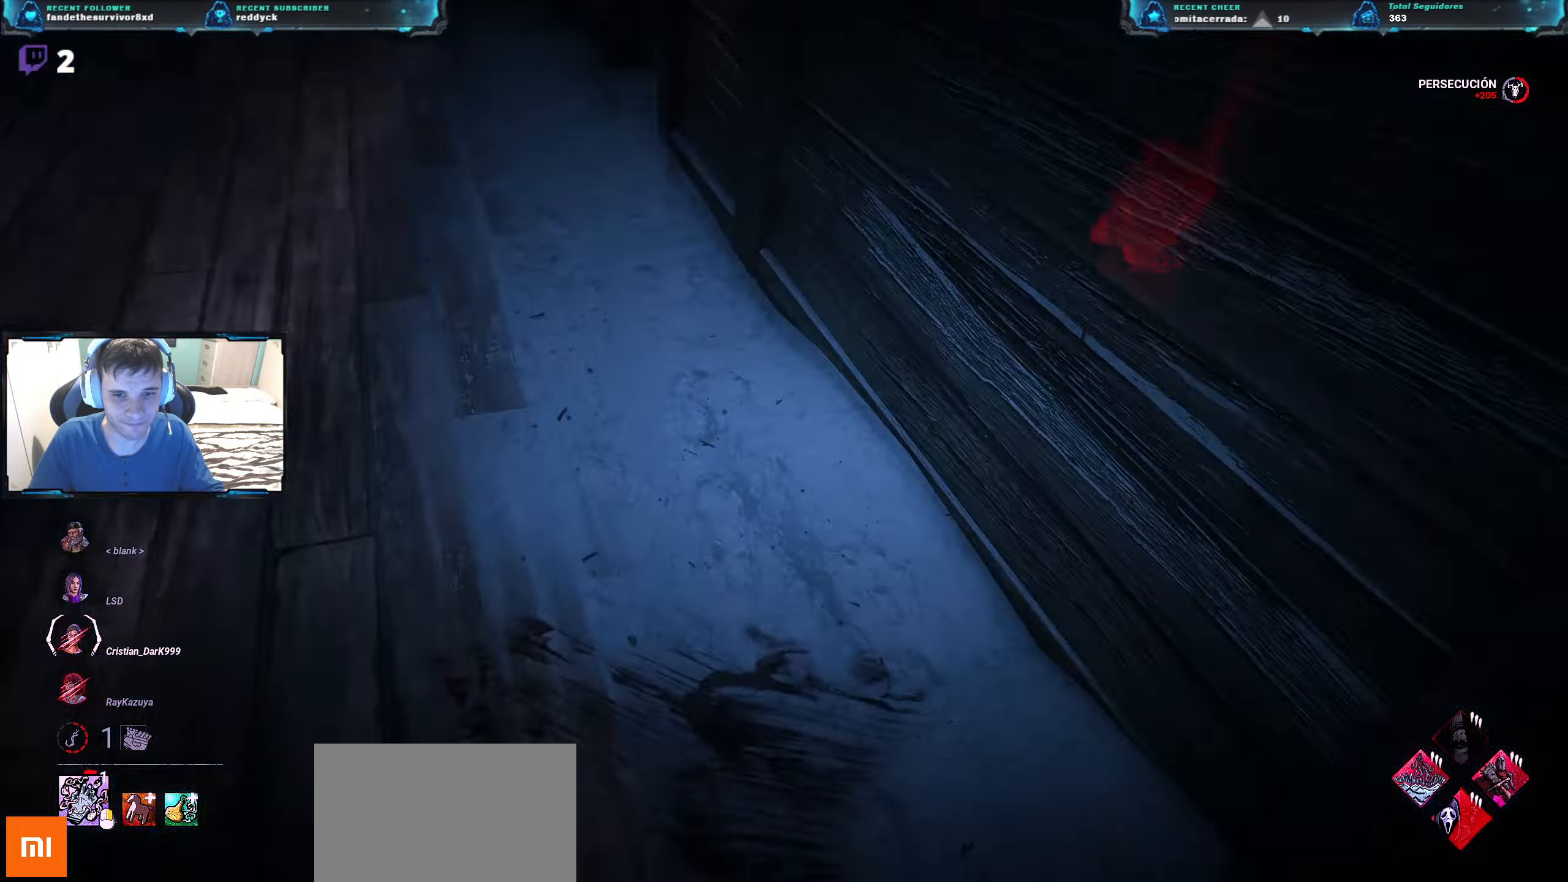
{"keys": ["a", "w"], "events": []}
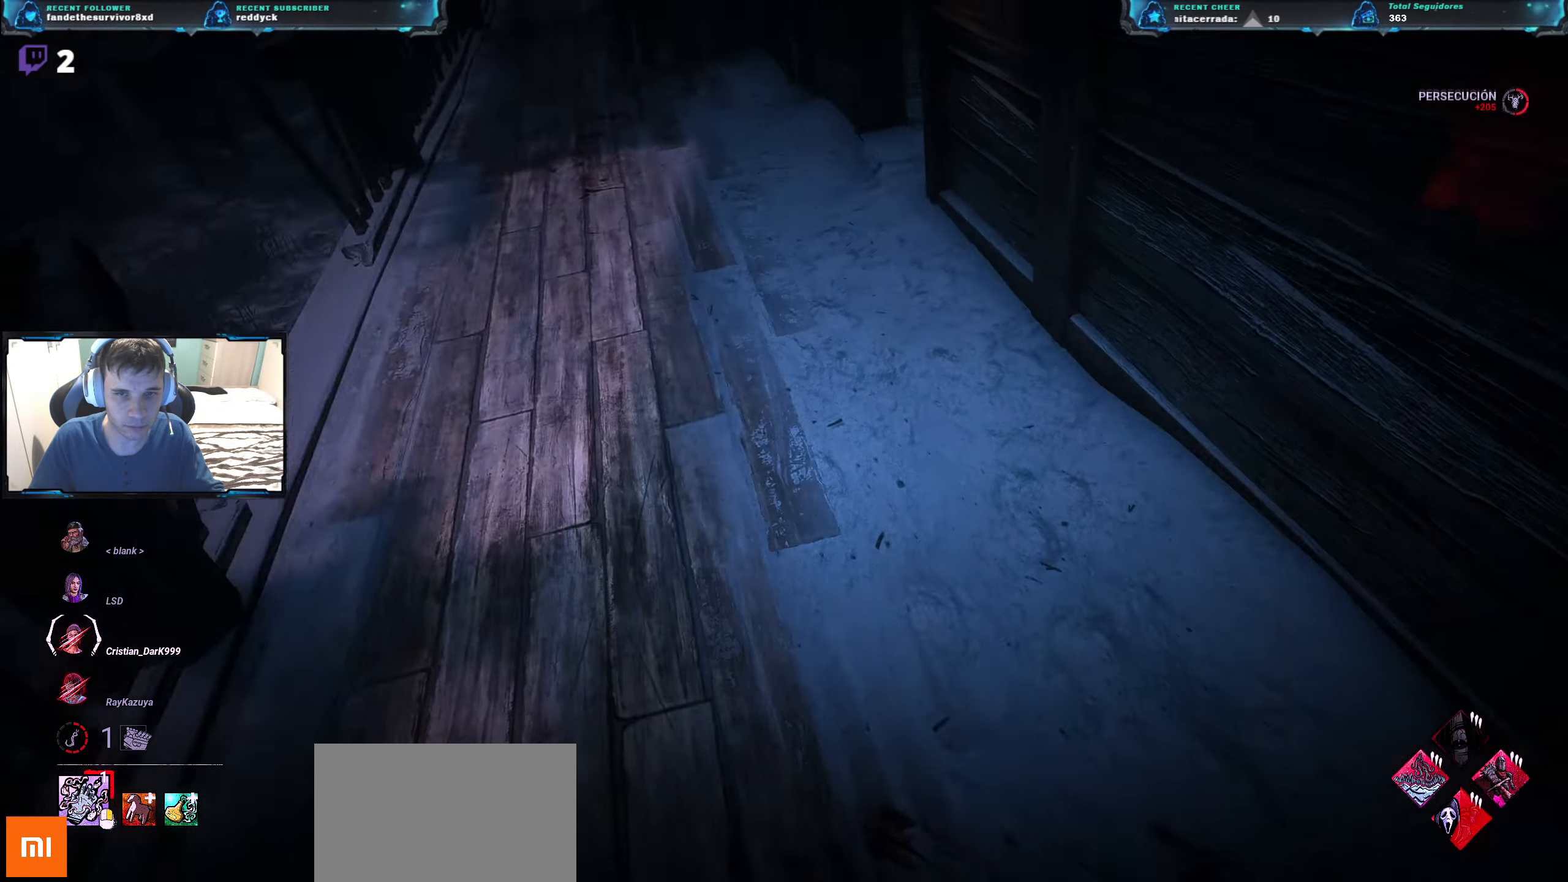
{"keys": ["a", "w"], "events": [[17, "a", "up"], [334, "a", "down"]]}
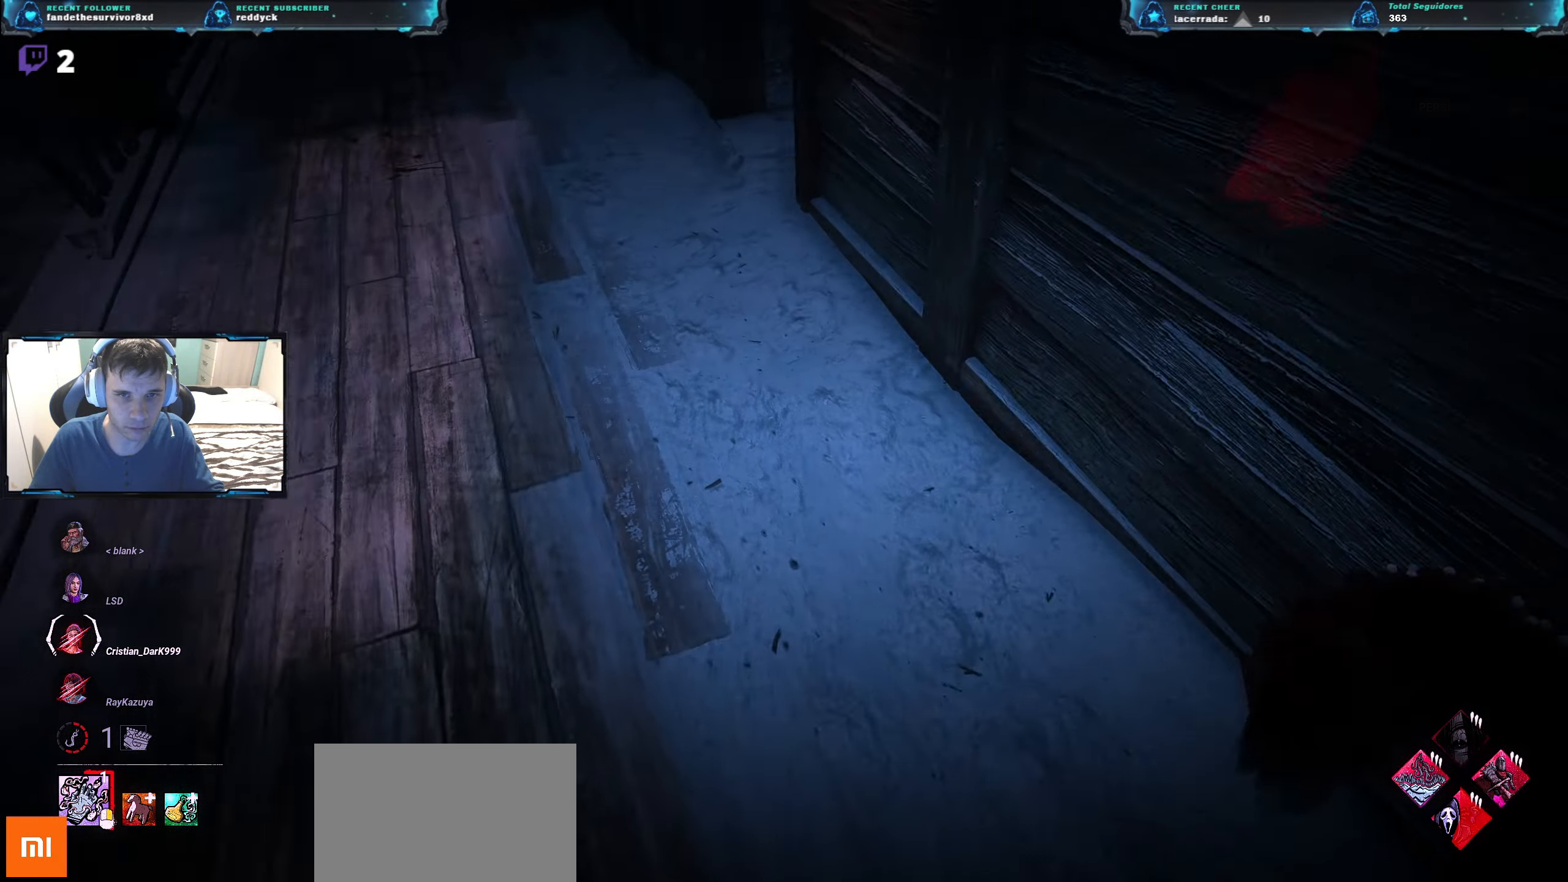
{"keys": ["w"], "events": [[117, "a", "up"]]}
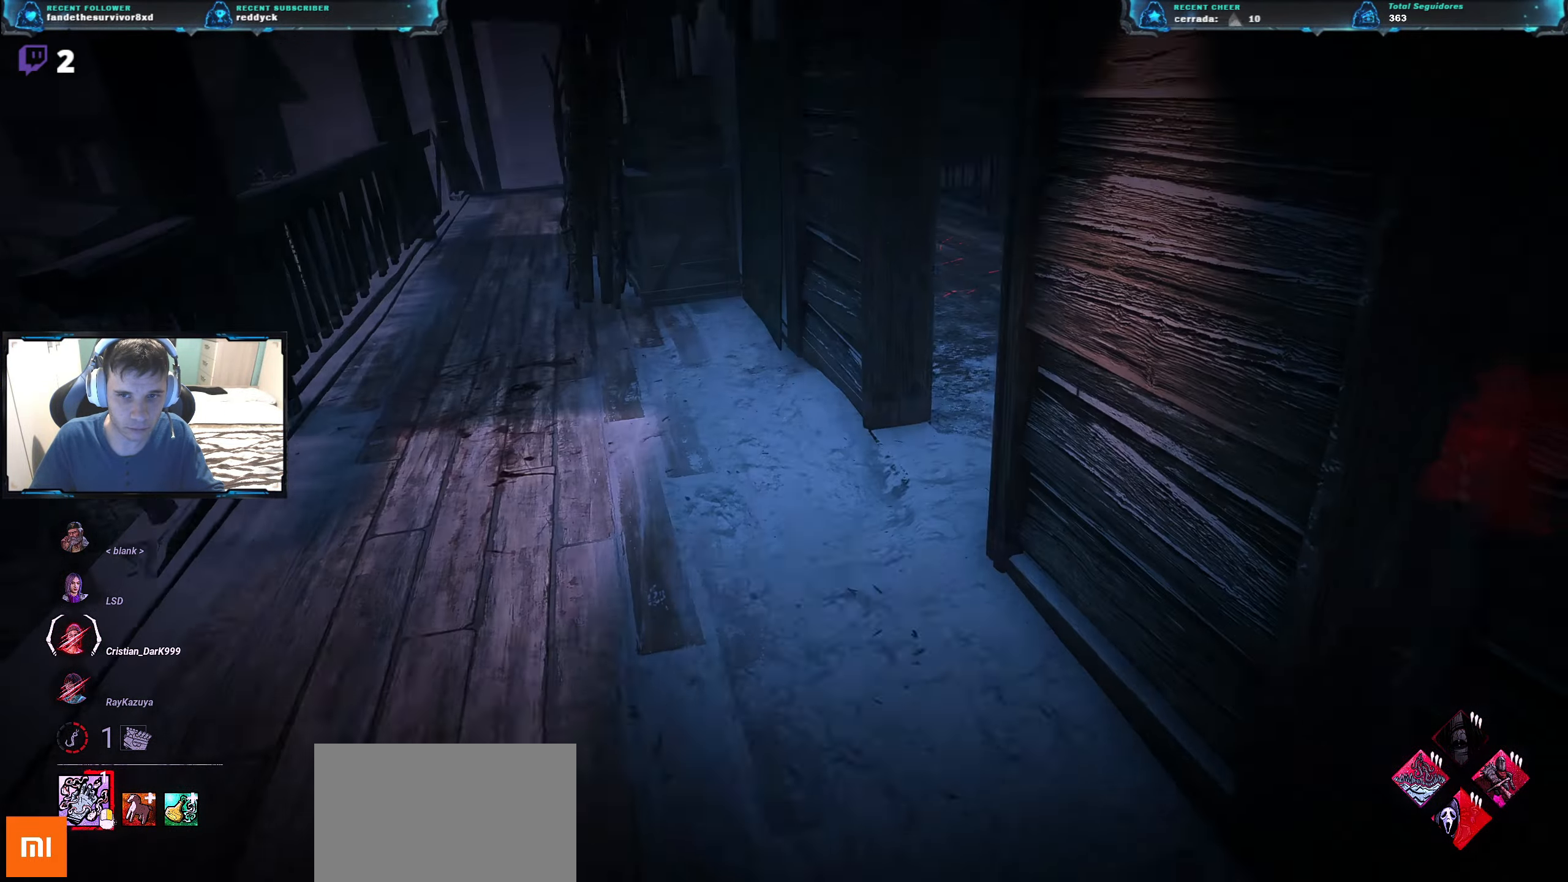
{"keys": ["w"], "events": [[201, "a", "down"], [418, "a", "up"]]}
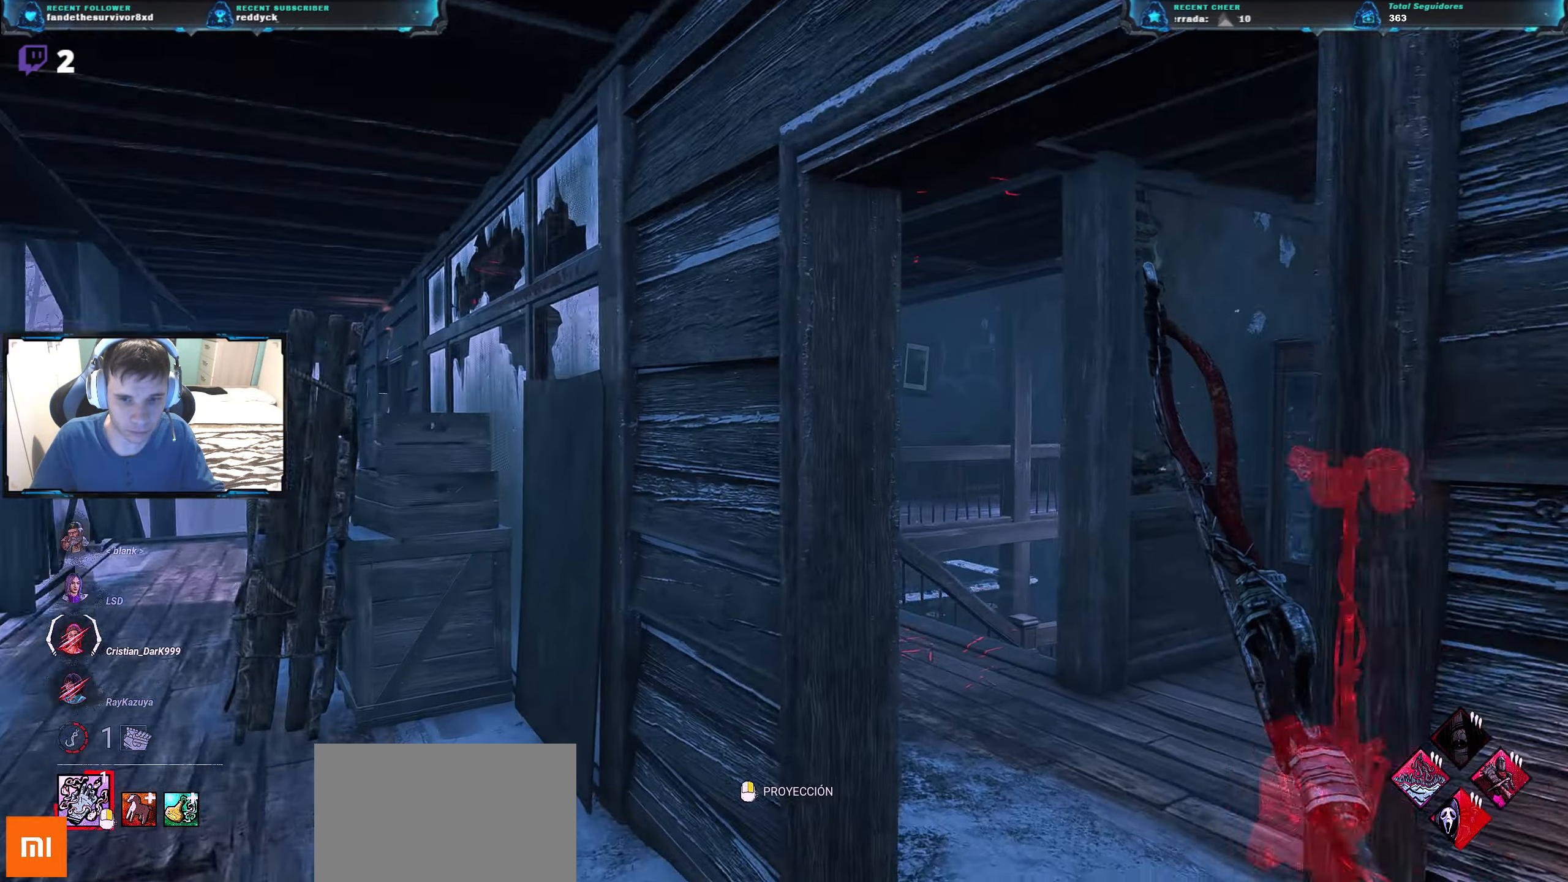
{"keys": ["w"], "events": [[183, "d", "down"], [484, "d", "up"]]}
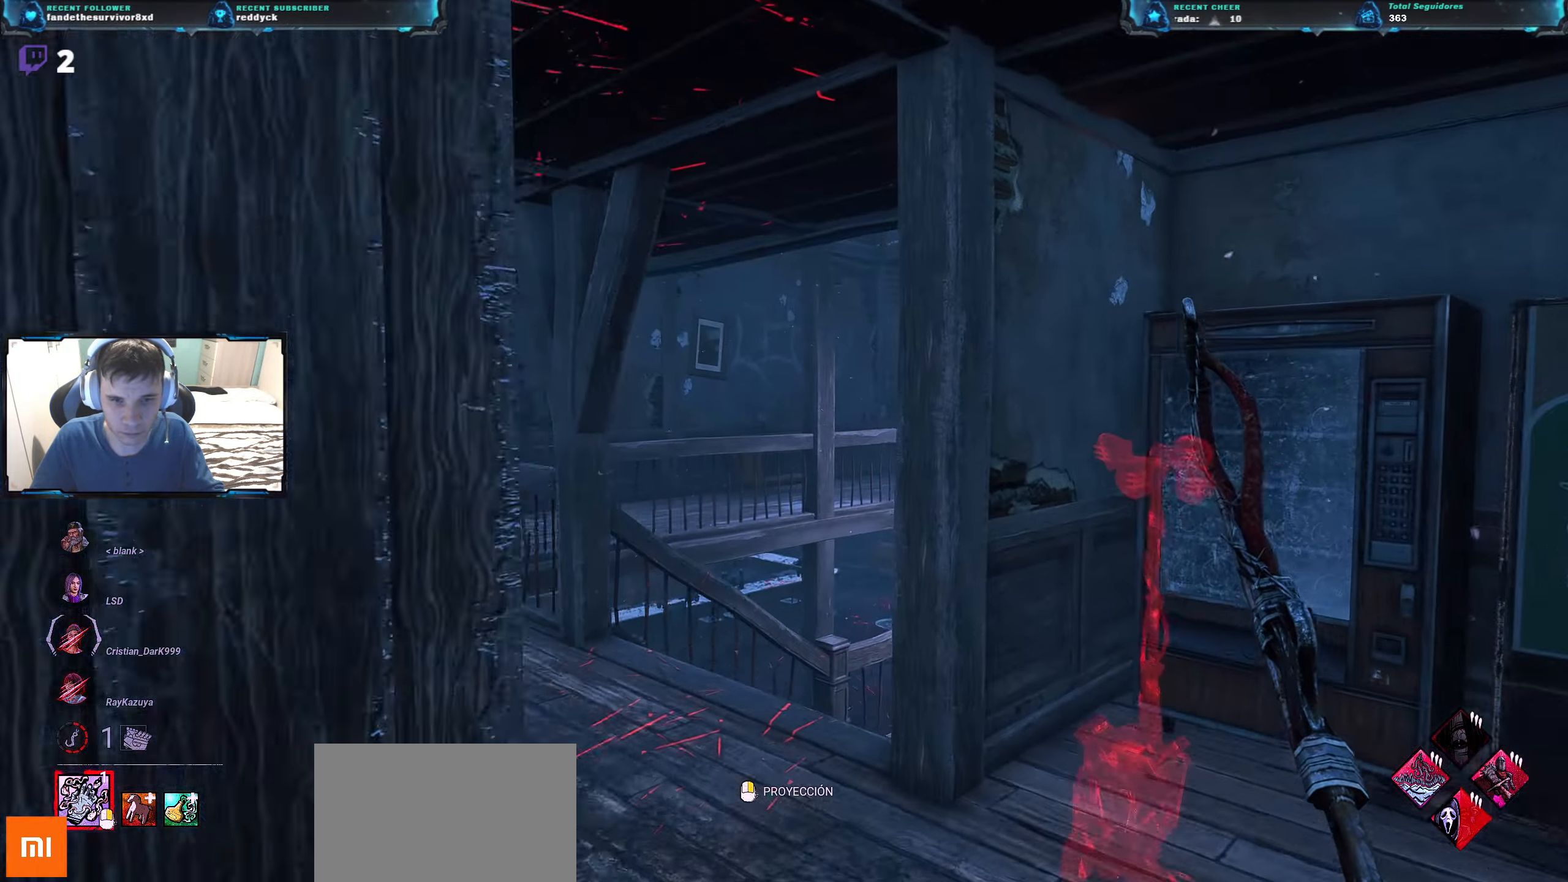
{"keys": ["w"], "events": [[333, "a", "down"], [467, "a", "up"]]}
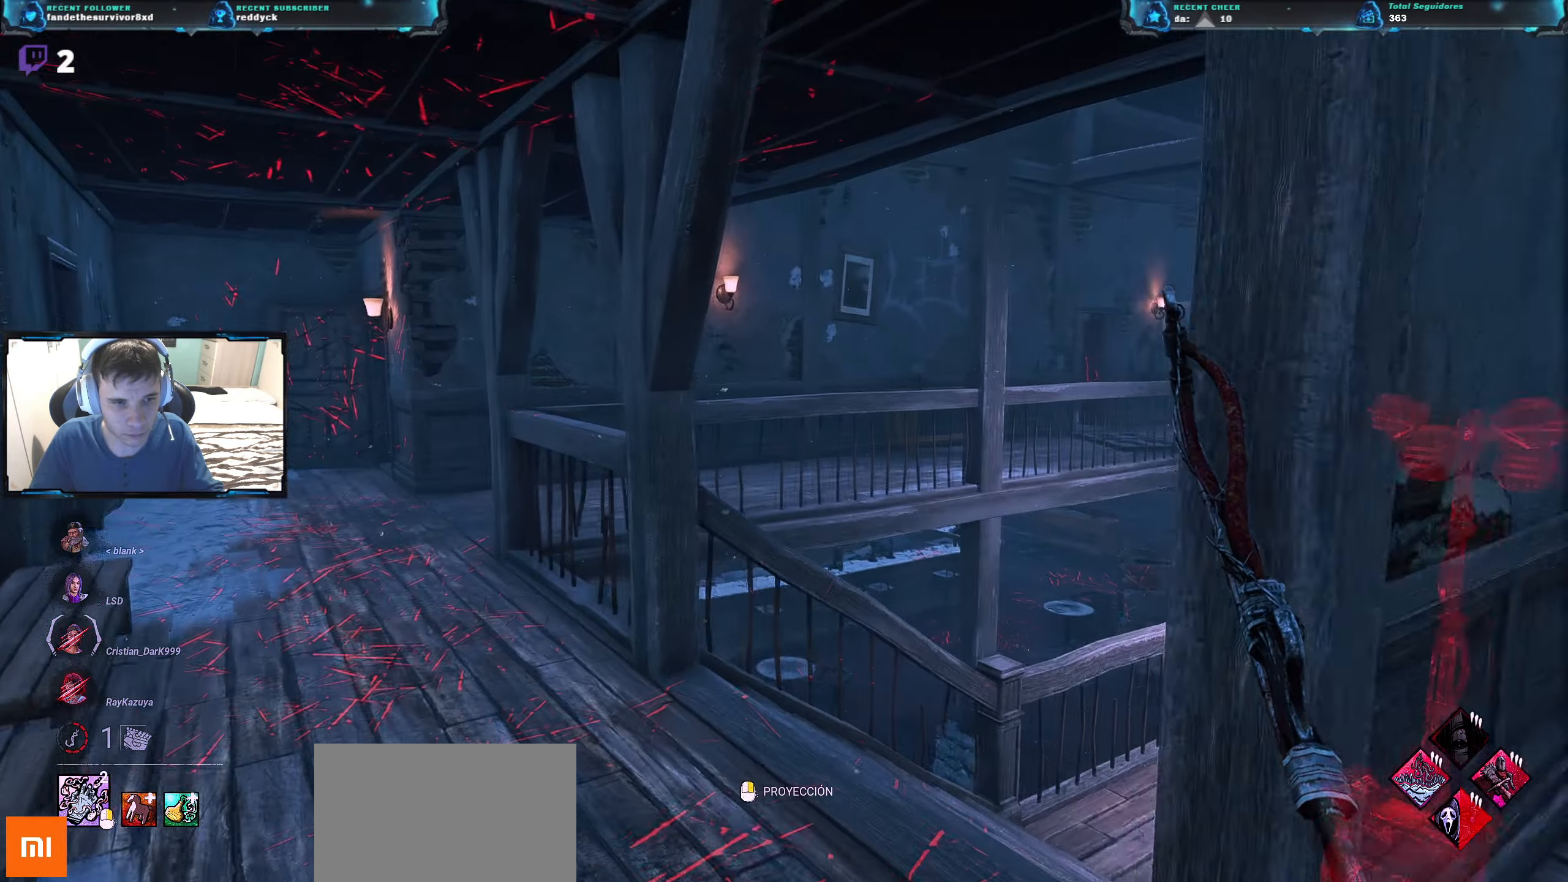
{"keys": ["a", "w"], "events": [[183, "a", "down"]]}
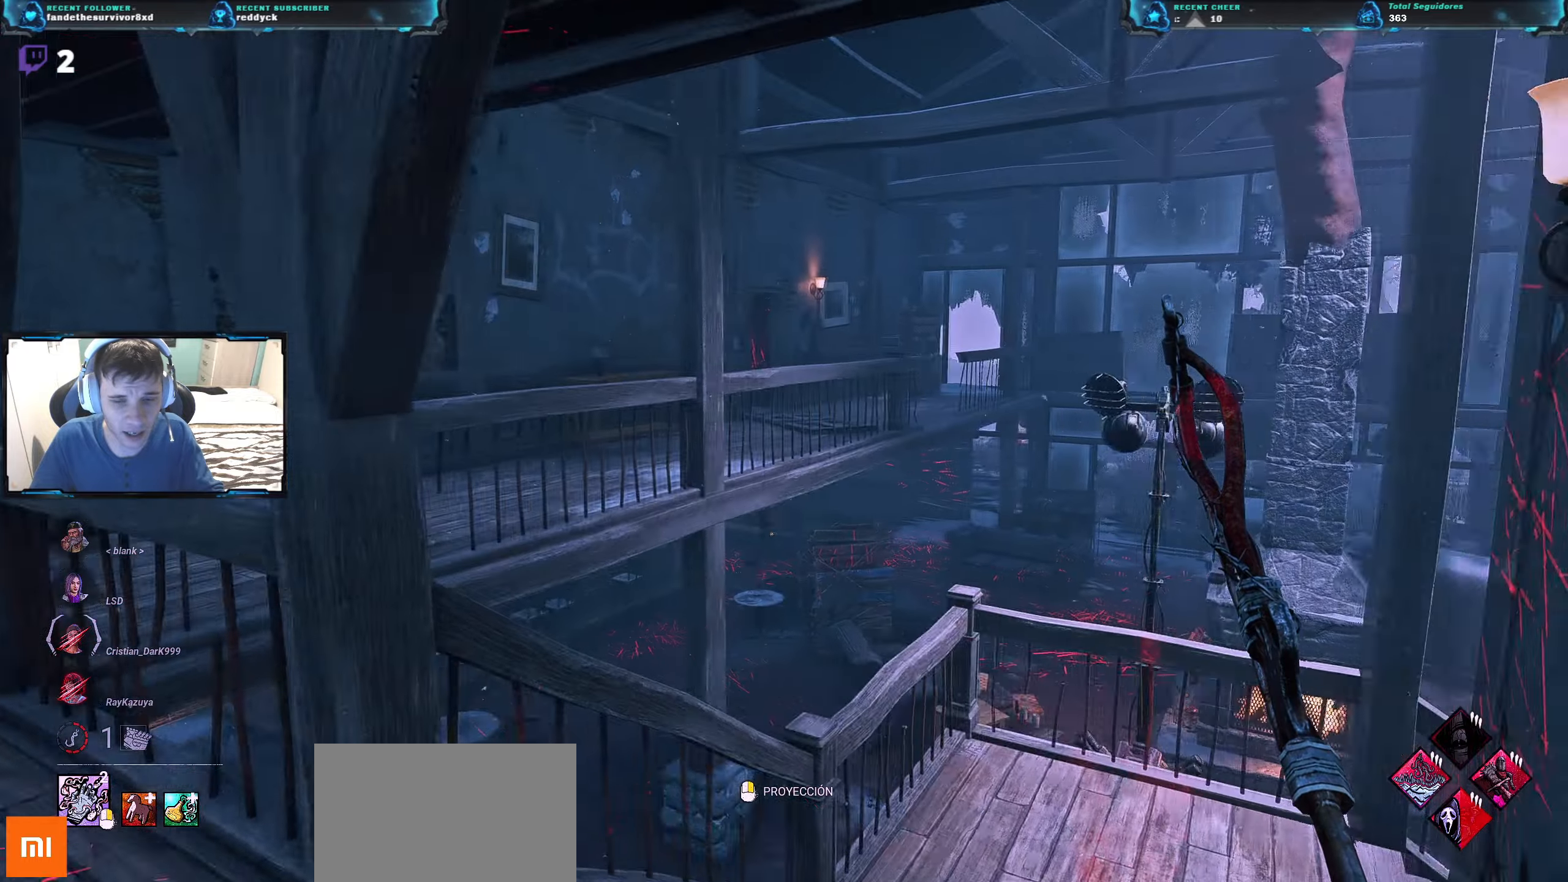
{"keys": ["a"], "events": [[267, "w", "up"]]}
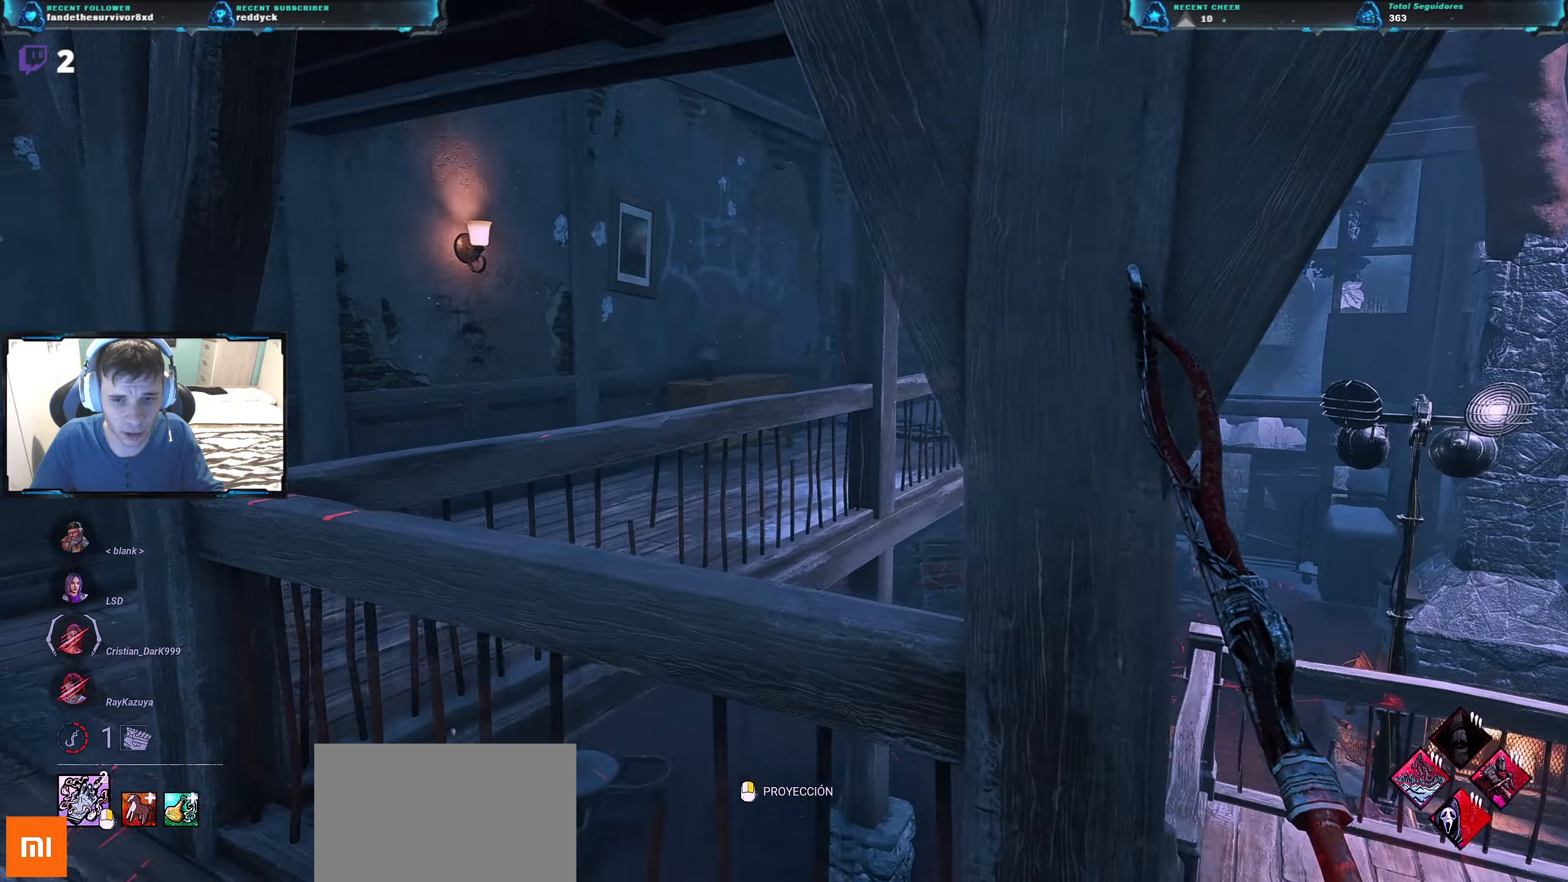
{"keys": ["d"], "events": [[83, "a", "up"], [83, "d", "down"]]}
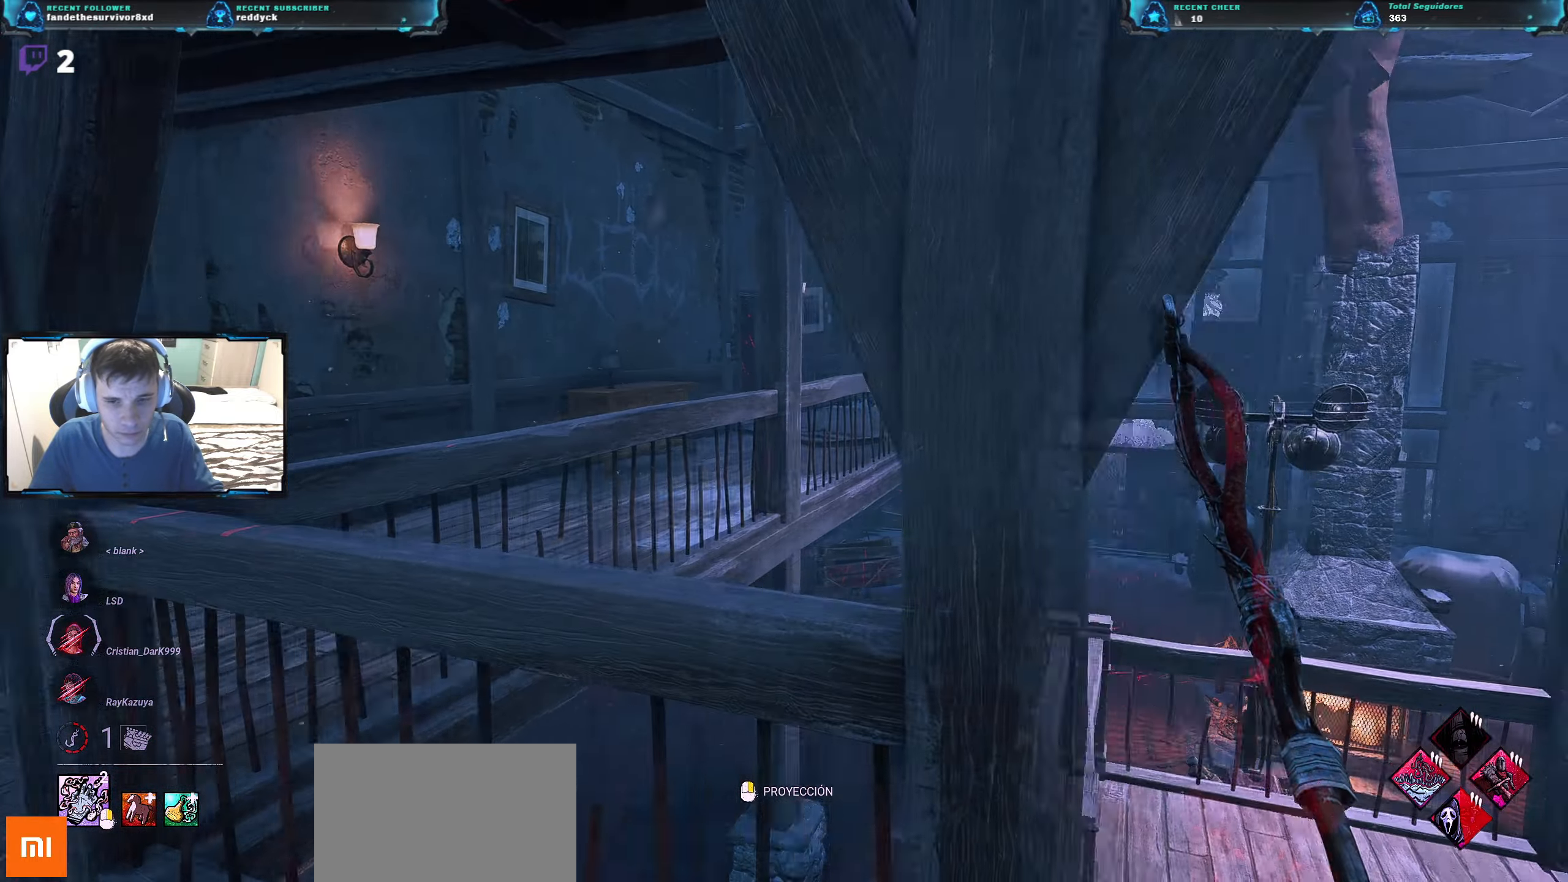
{"keys": ["d", "w"], "events": [[67, "w", "down"]]}
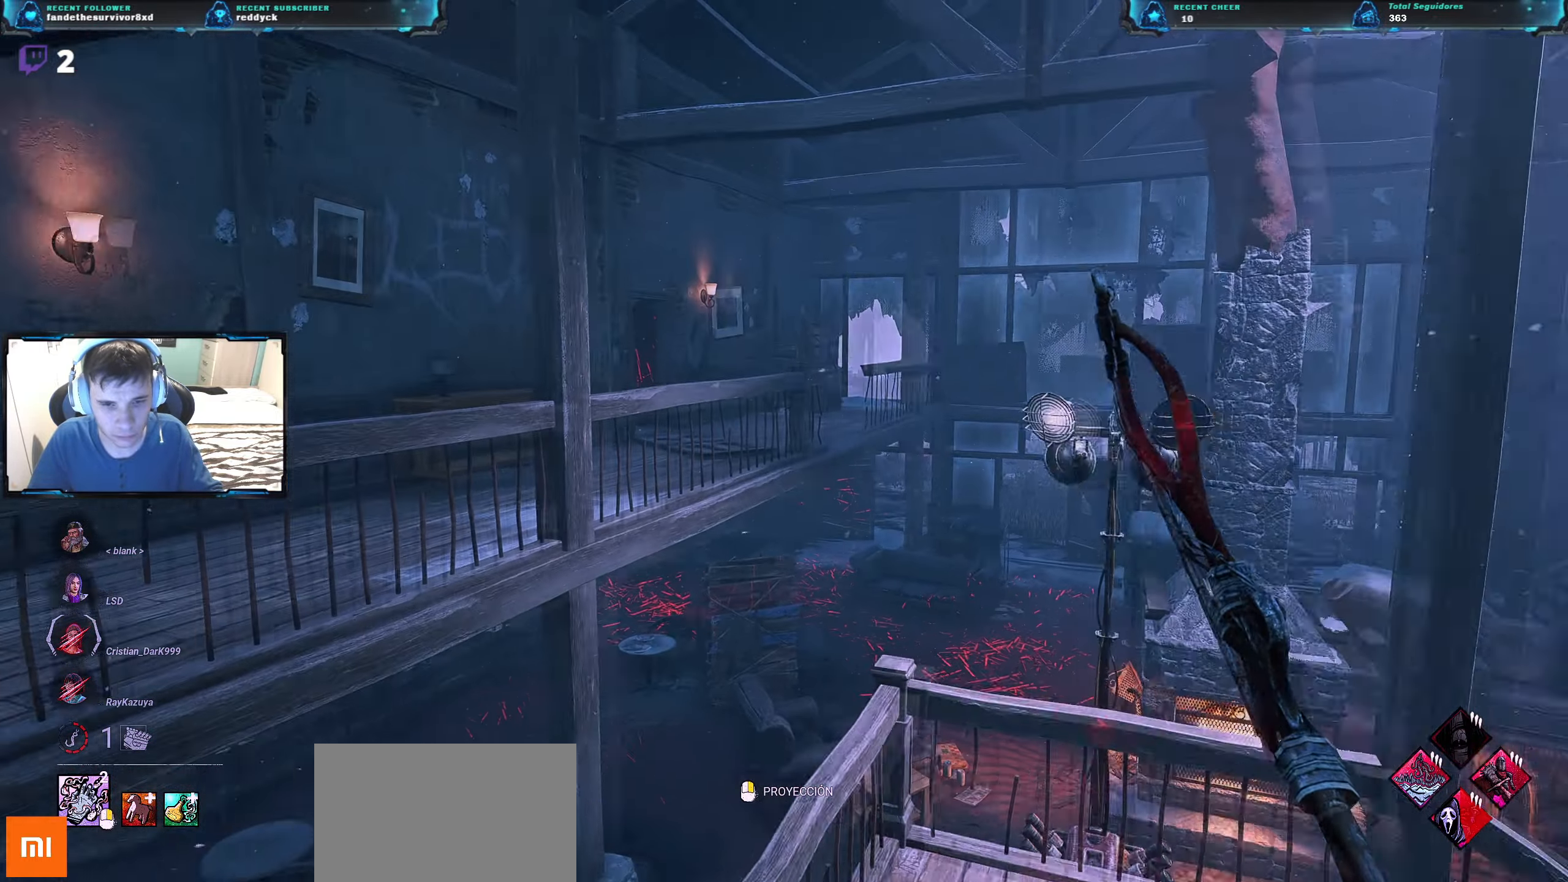
{"keys": ["d", "w"], "events": []}
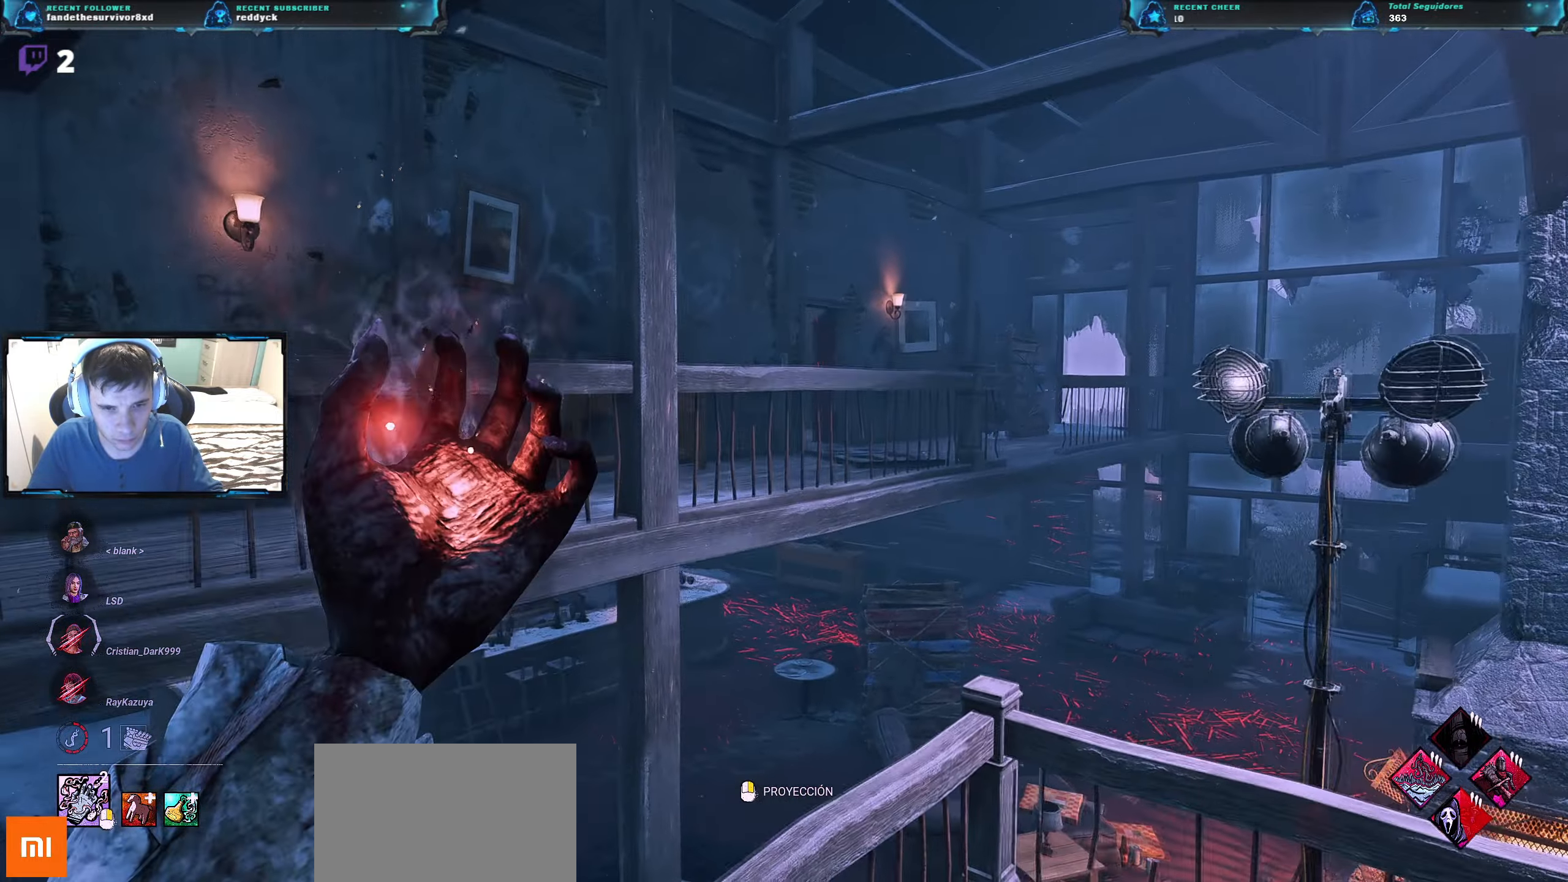
{"keys": ["d"], "events": [[134, "w", "up"]]}
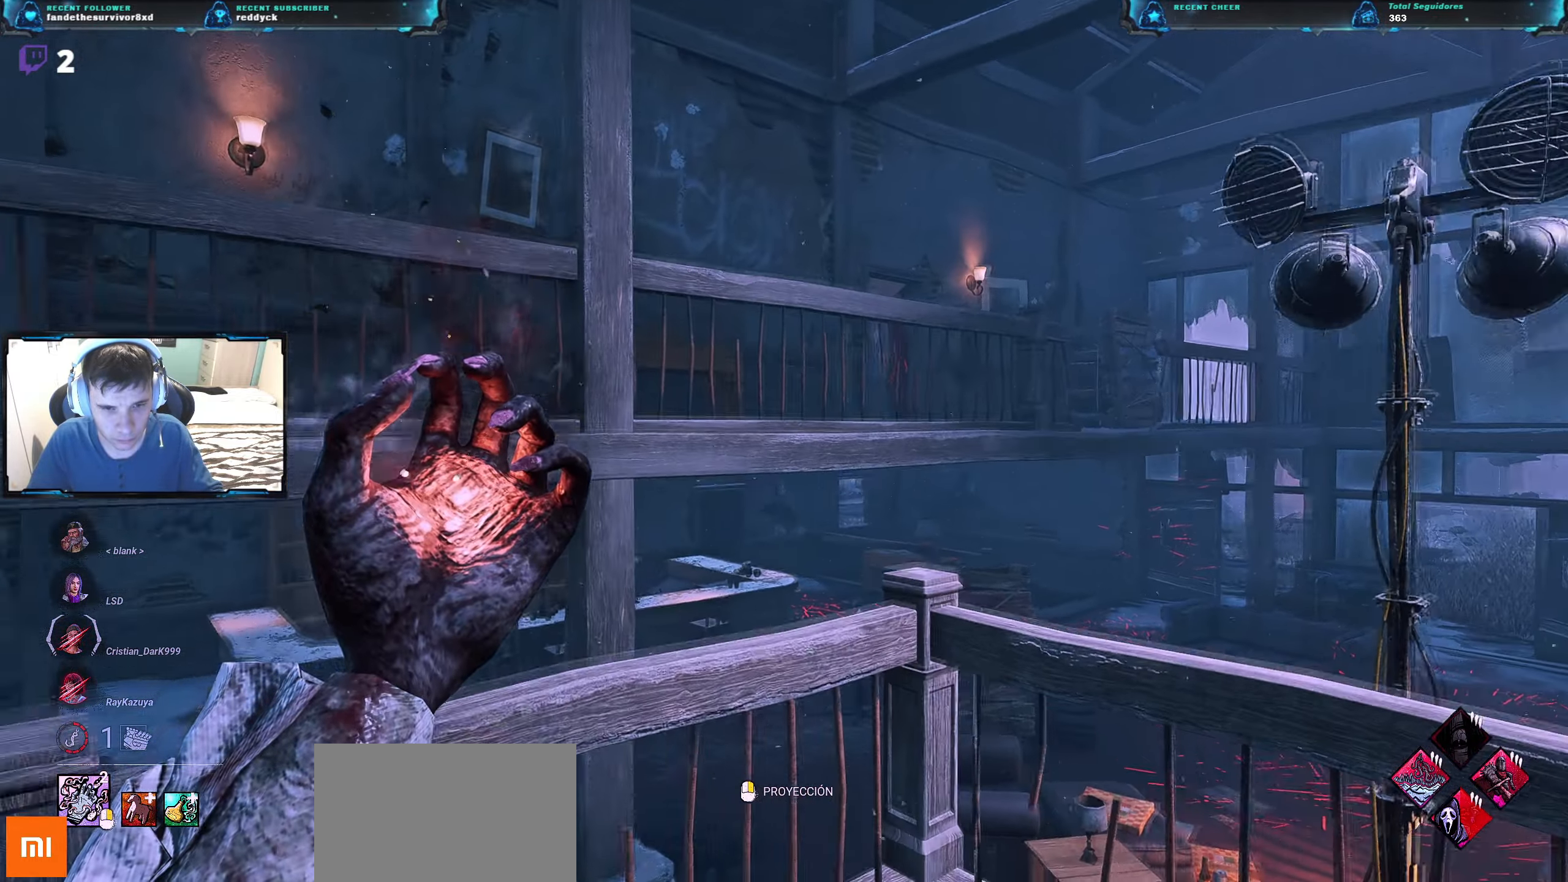
{"keys": ["w"], "events": [[383, "w", "down"], [433, "d", "up"]]}
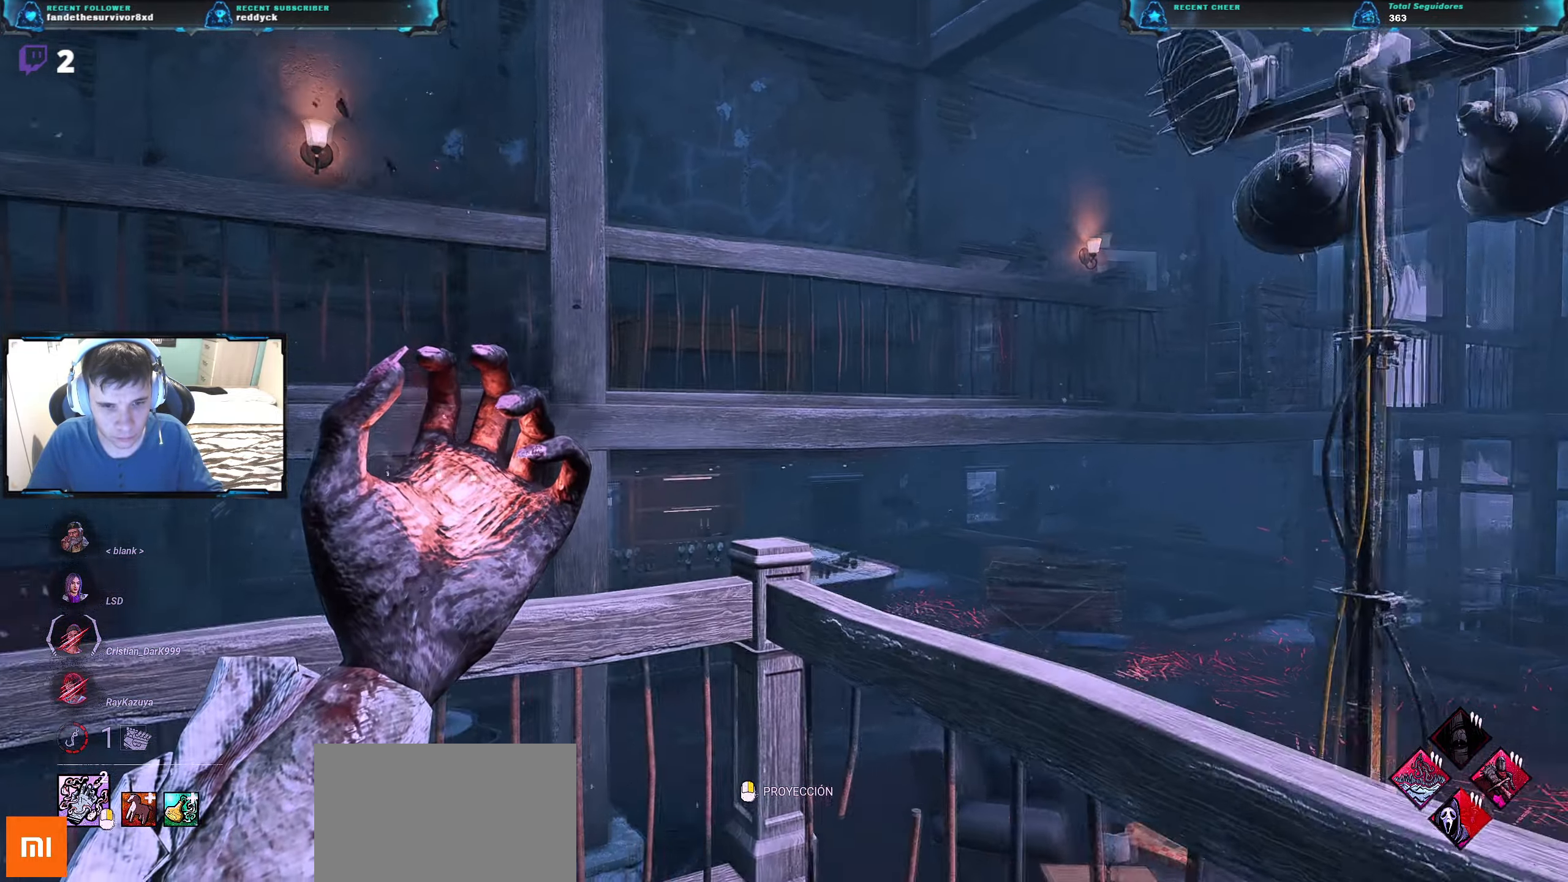
{"keys": ["w"], "events": []}
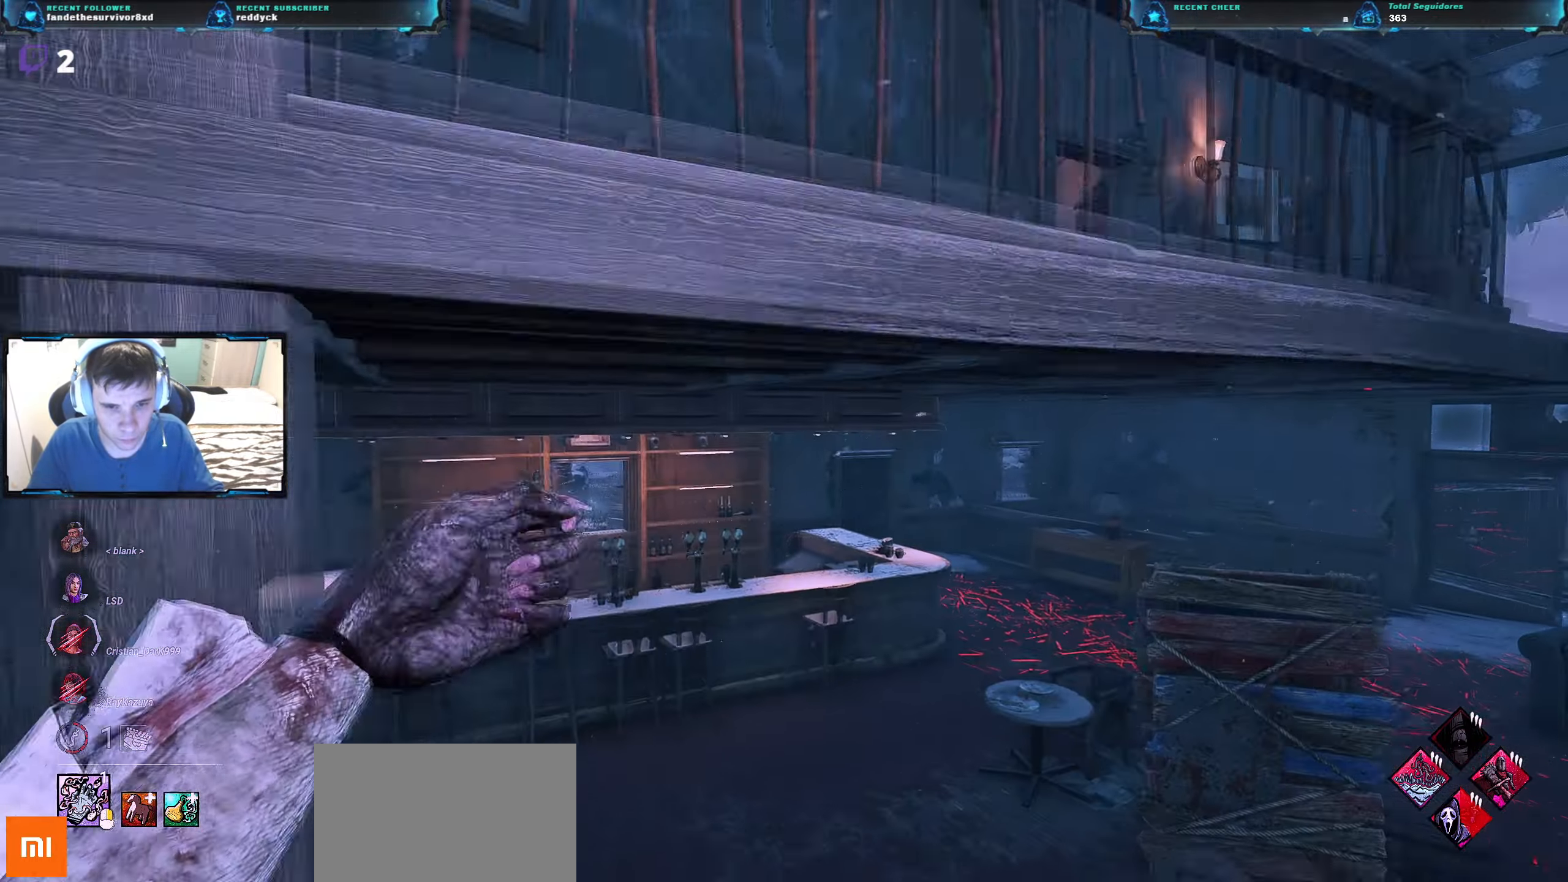
{"keys": ["w"], "events": []}